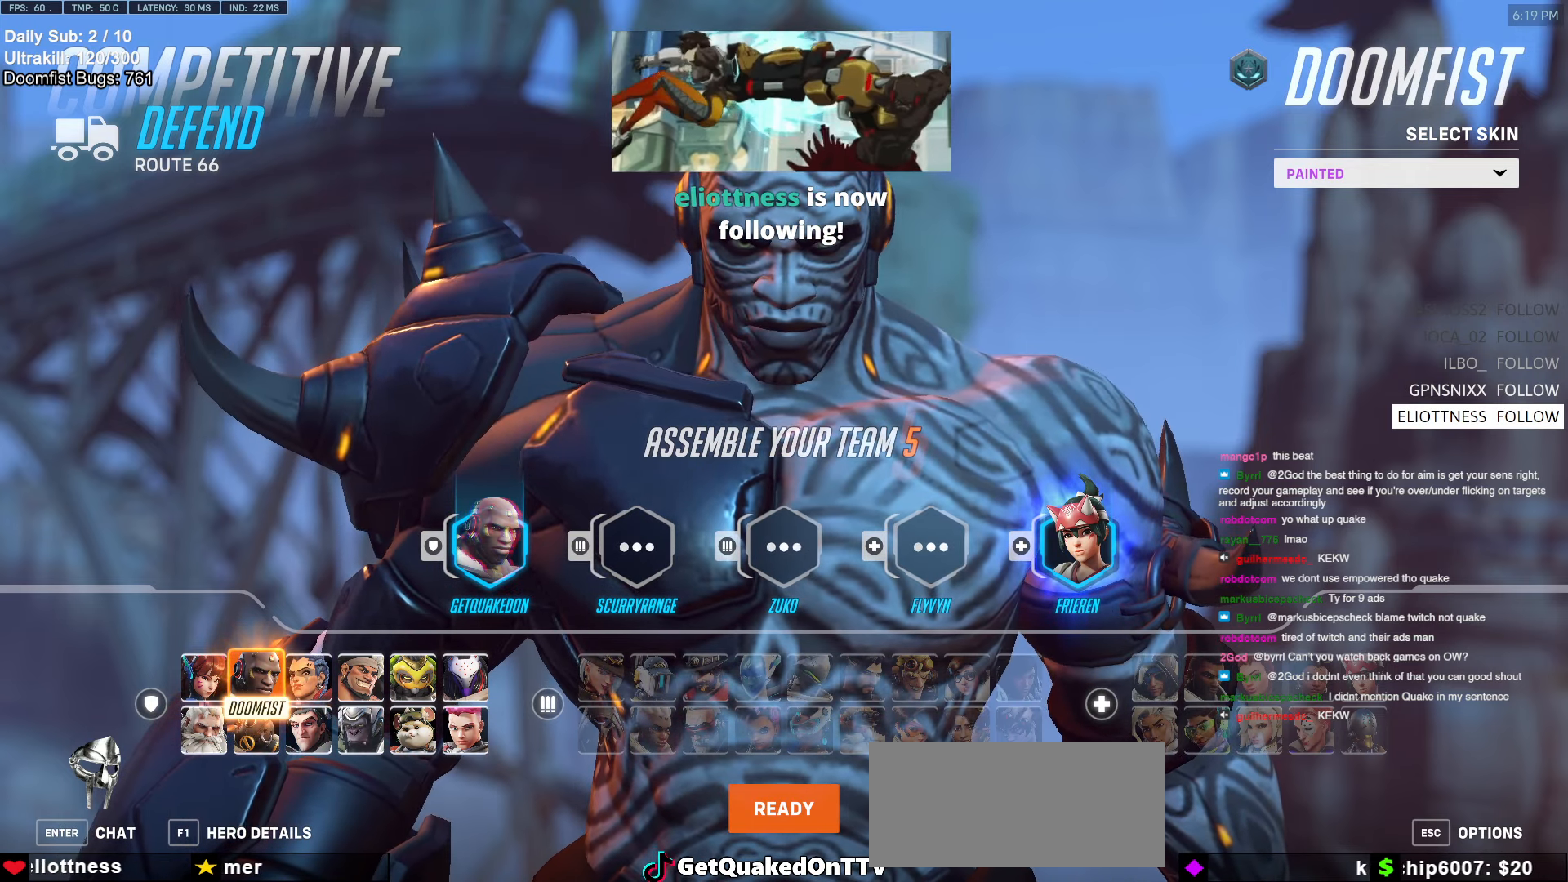
Gameplay with keyboard and mouse; each line is a JSON object with the keys and mouse buttons held at the frame after it. "events" lists presses ("down") and releases ("up") of "a", "ctrl", "d", "e", "f", "melee", "q", "r", "s", "shift", "space", "w", "mouse_left" and "mouse_right" between this image and that frame as [ms after this image, input, new state], when the widget could be followed in between. "mouse_left", "mouse_right" = the "left", "right" buttons of the "mouse" list. No other keys are recorded. Mouse movement is not recorded. Key names are as the overlay labels them; some are game actions (e.g. jump) rather than physical keys.
{"keys": [], "mouse": [], "events": [[333, "mouse_left", "down"], [483, "mouse_left", "up"]]}
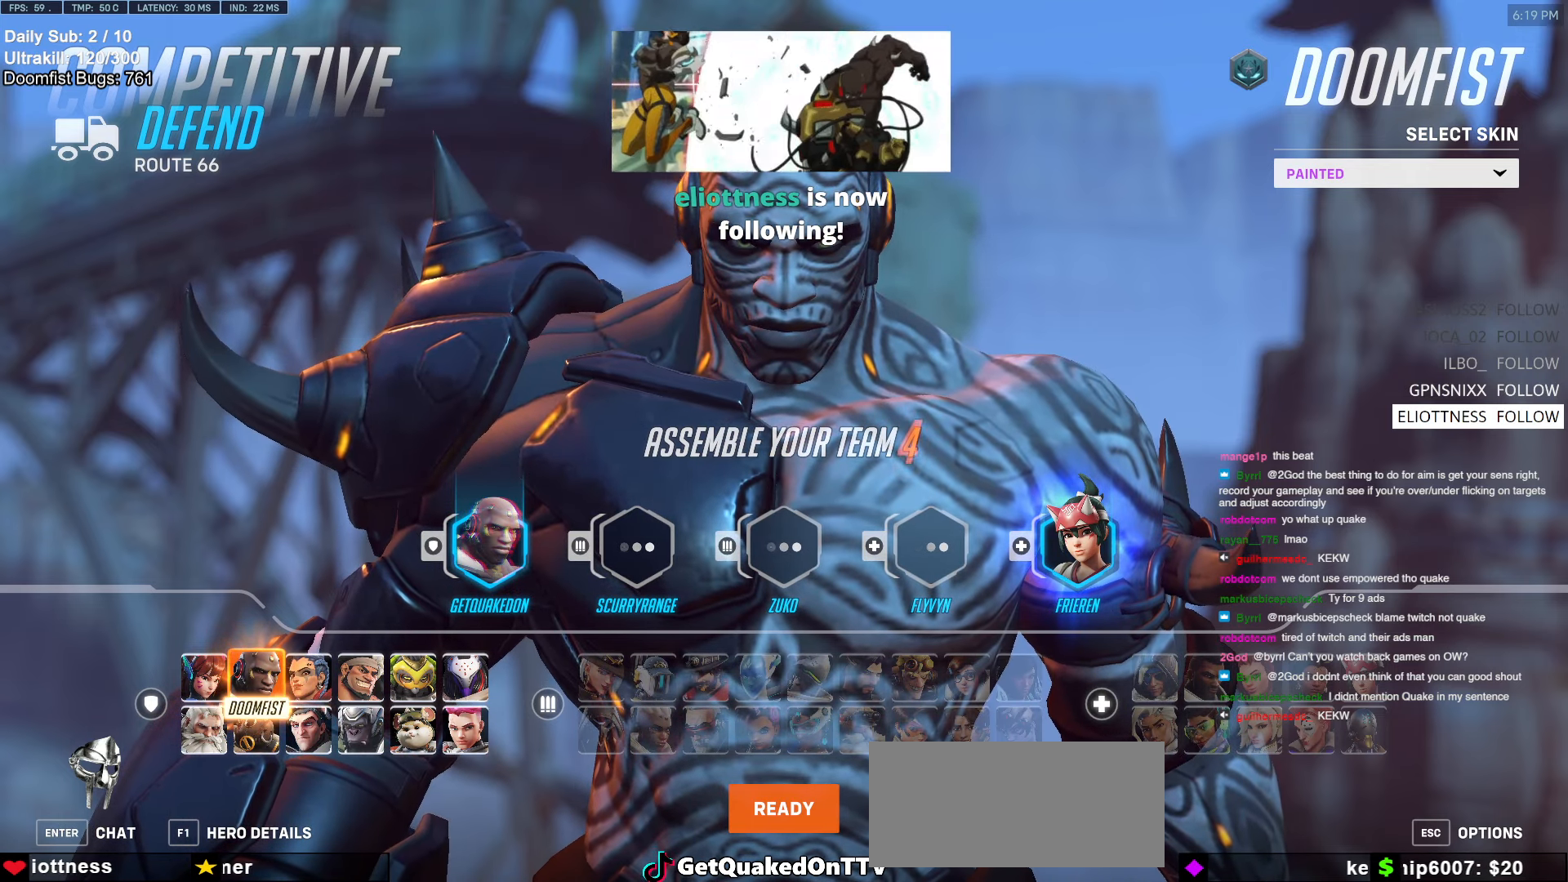
{"keys": [], "mouse": [], "events": []}
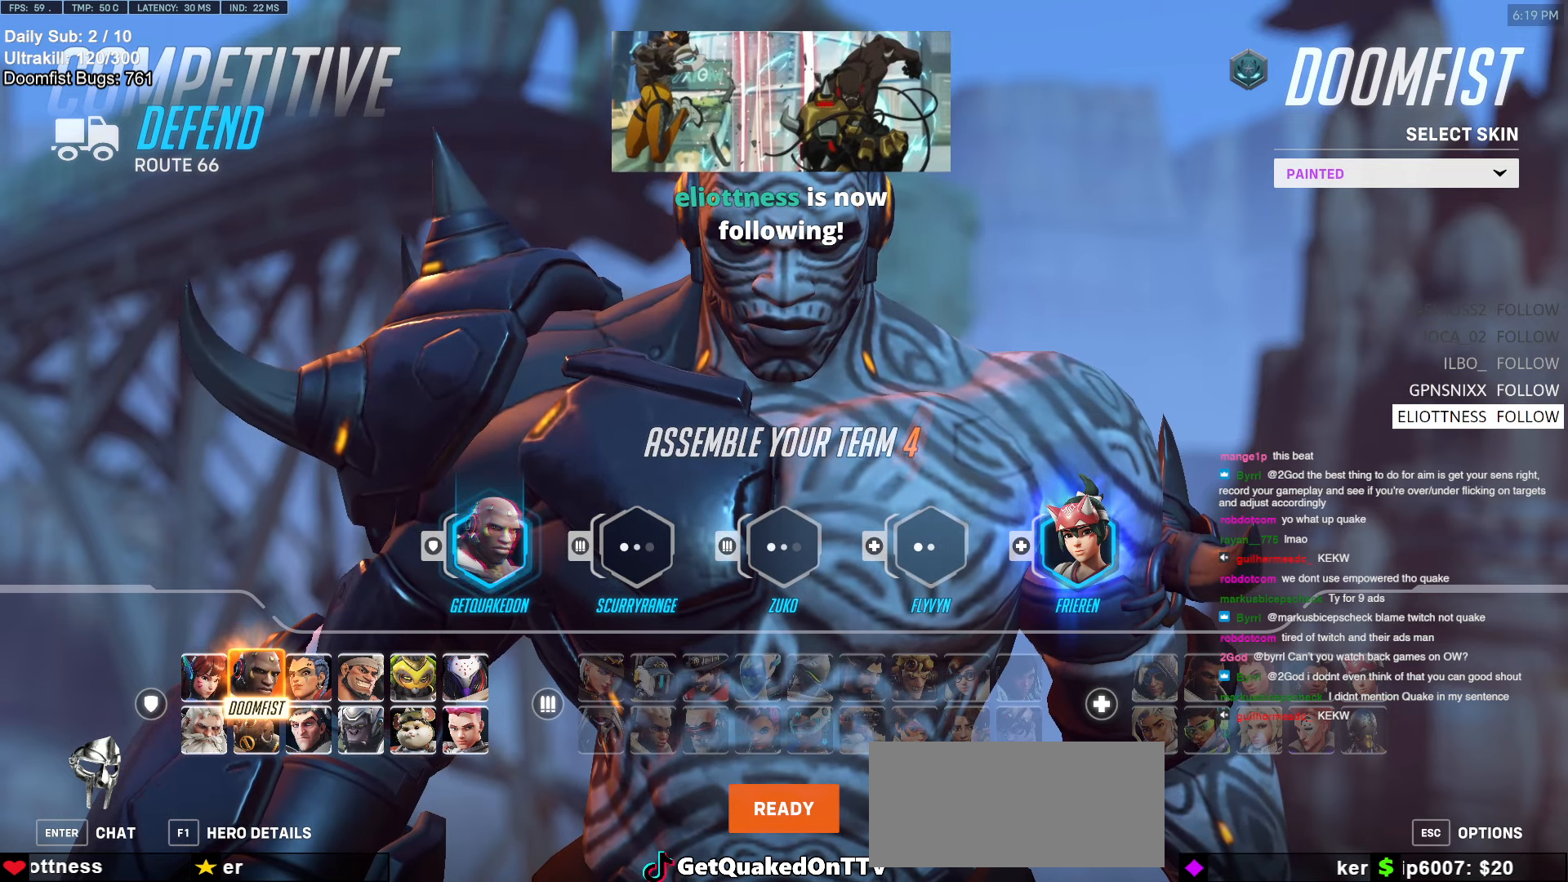
{"keys": [], "mouse": [], "events": []}
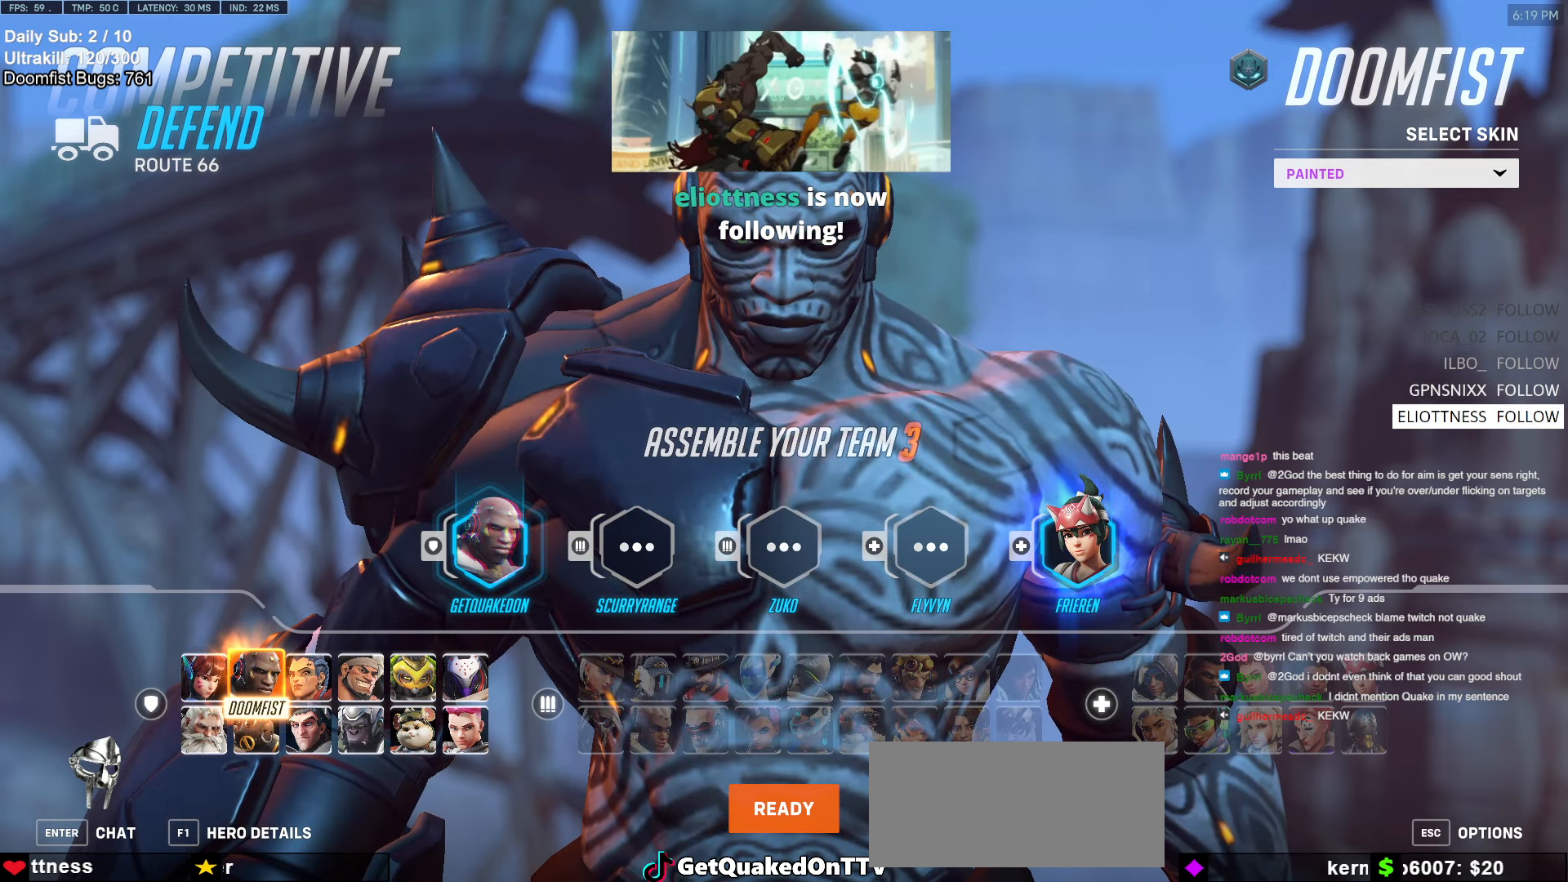
{"keys": [], "mouse": [], "events": []}
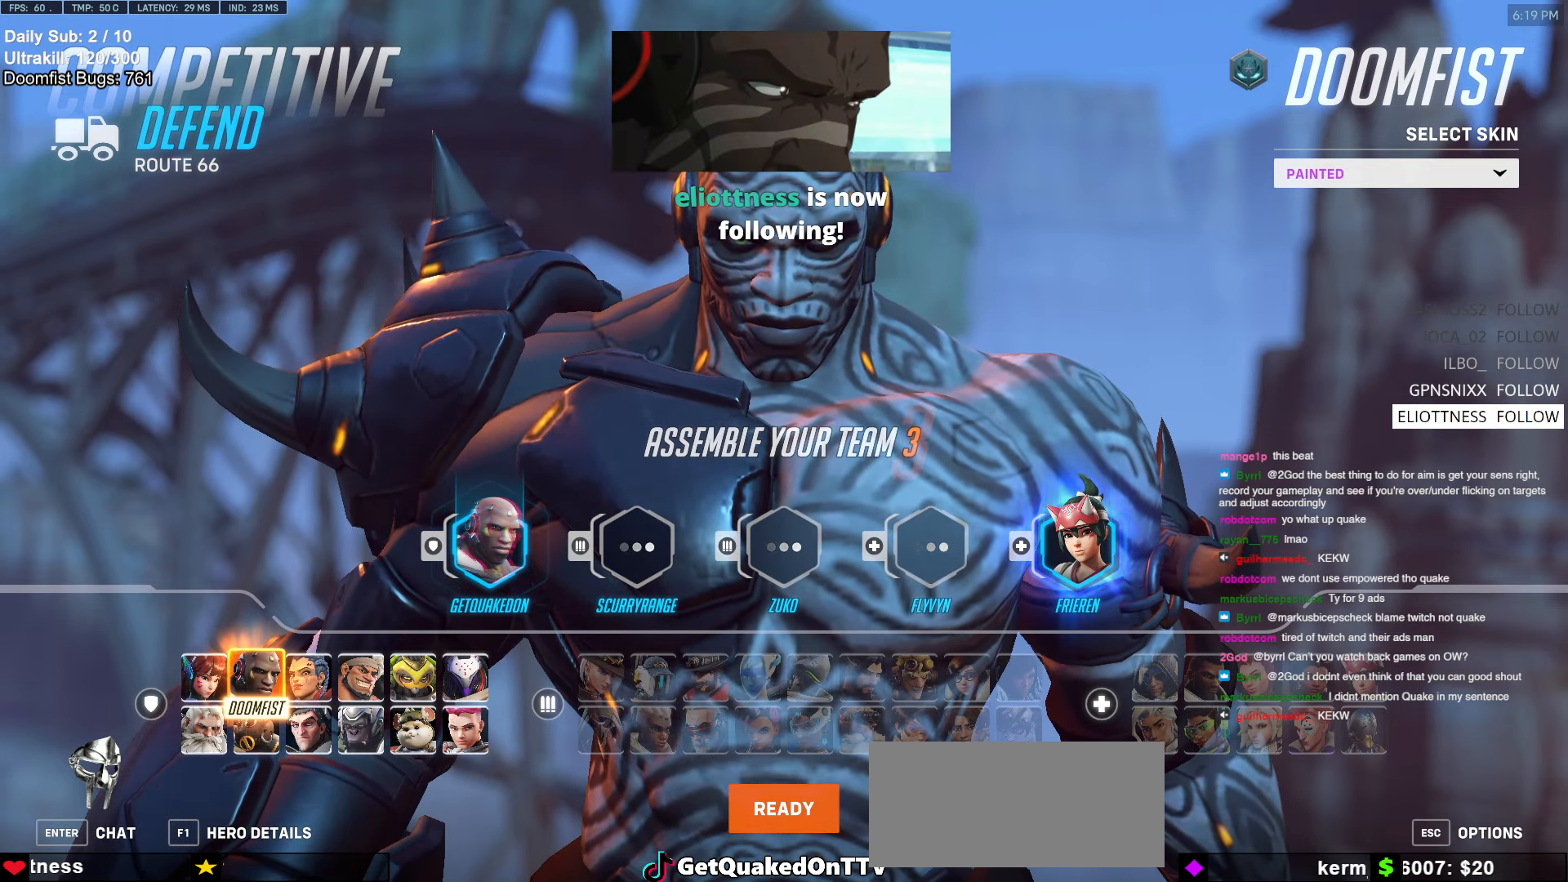
{"keys": [], "mouse": [], "events": []}
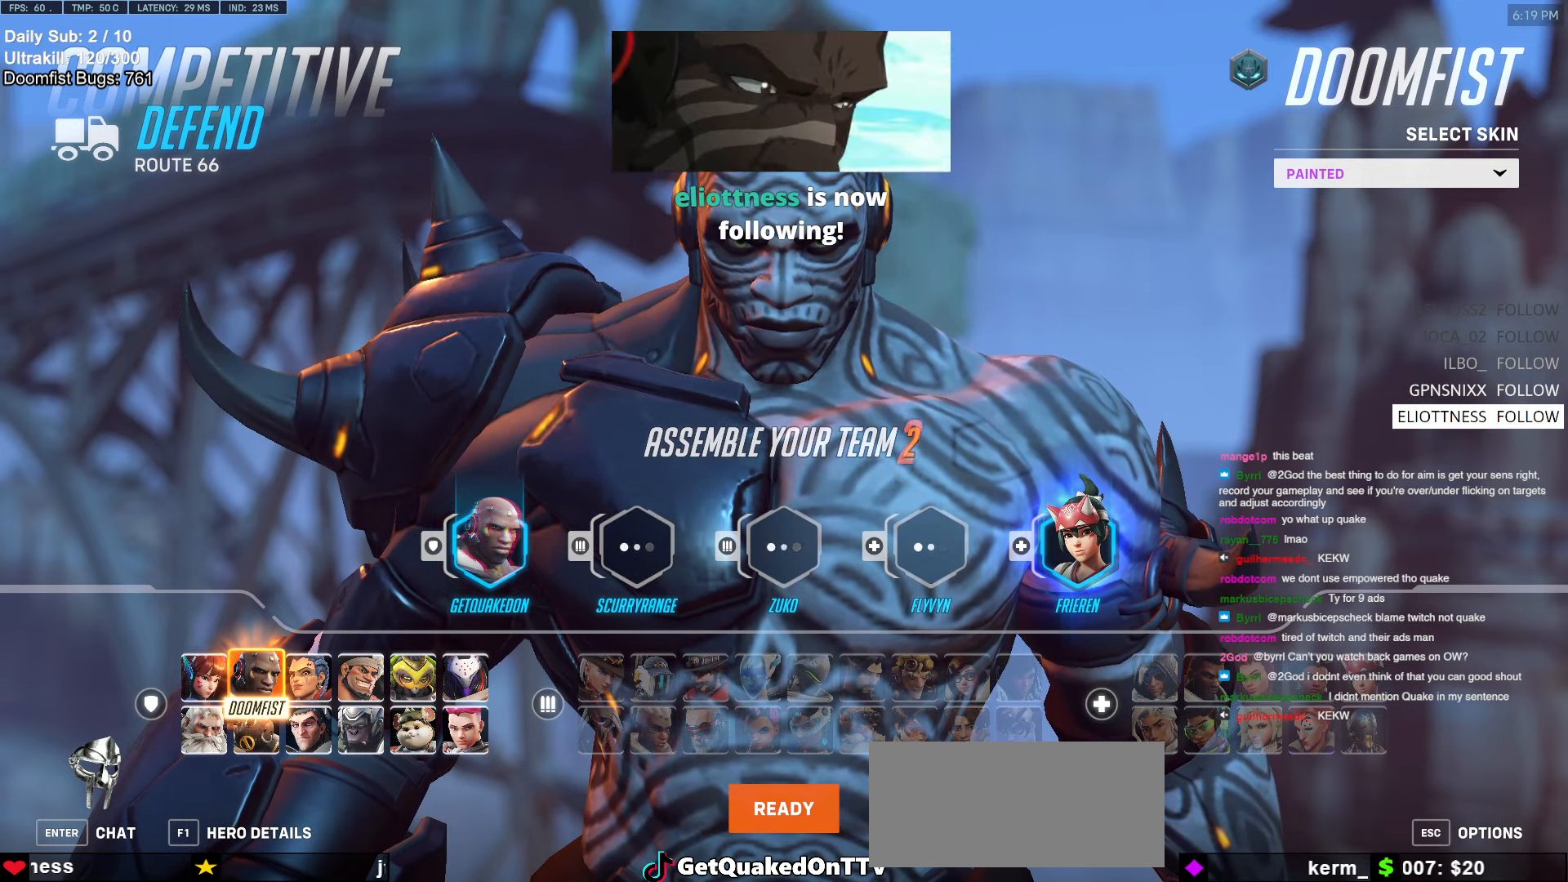
{"keys": [], "mouse": [], "events": [[183, "mouse_left", "down"], [283, "mouse_left", "up"]]}
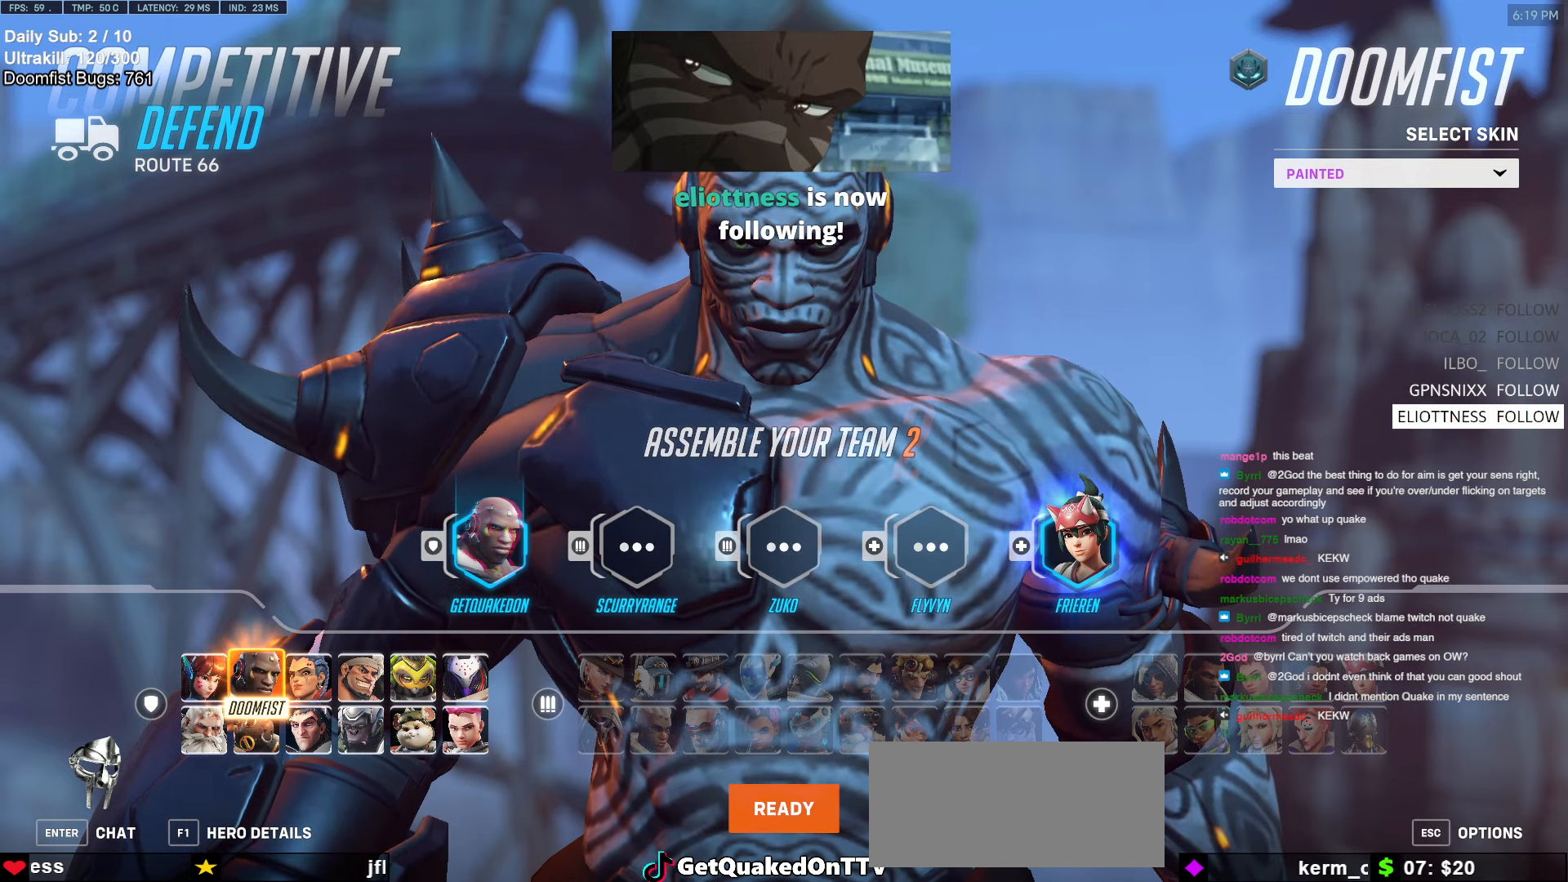
{"keys": [], "mouse": [], "events": []}
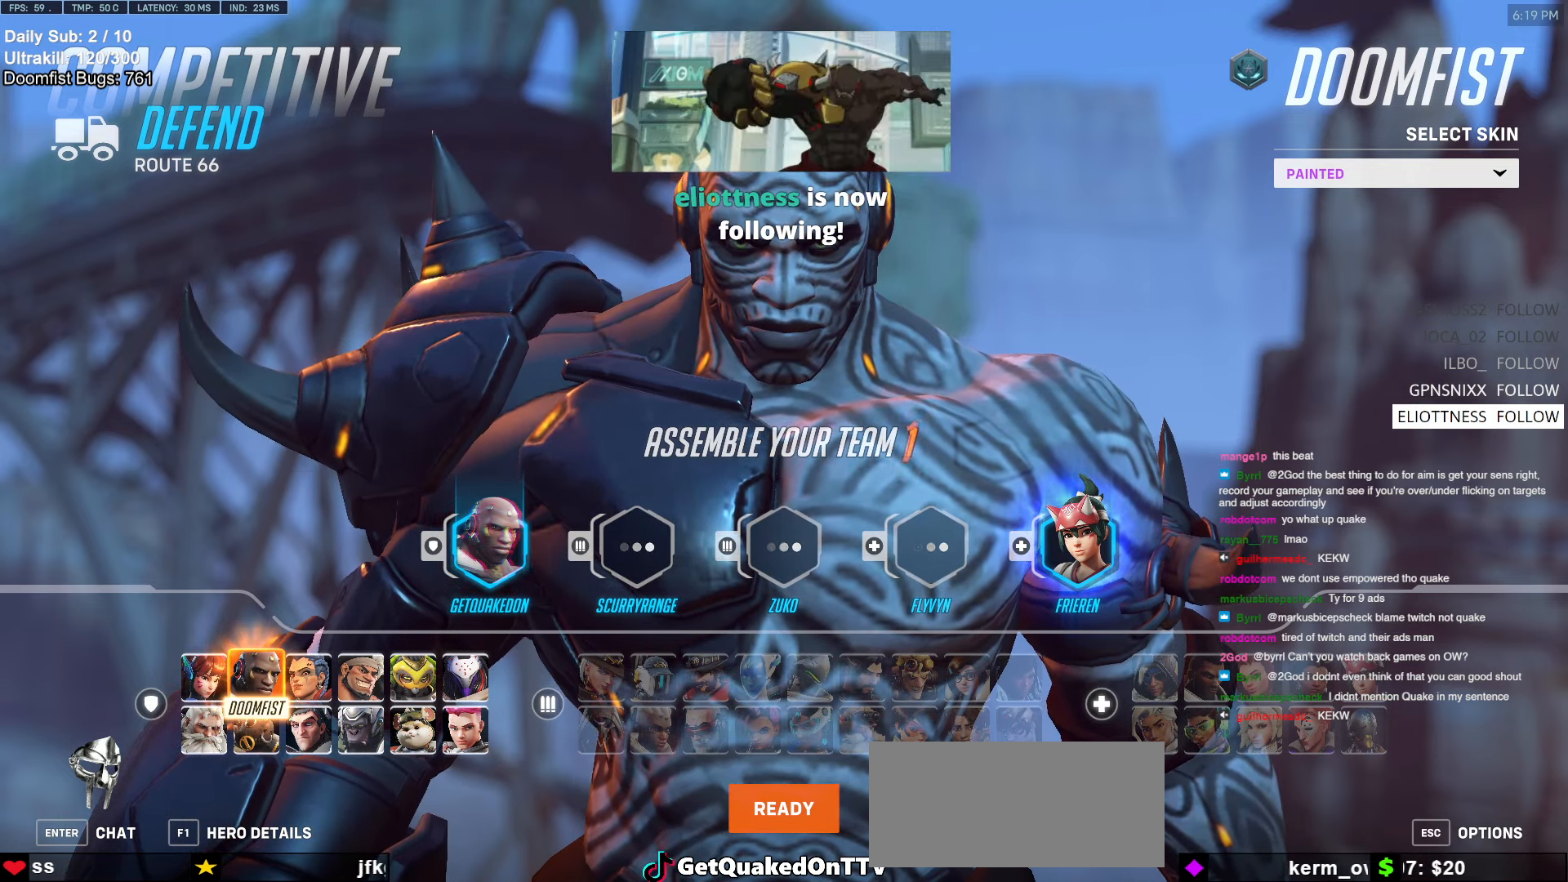
{"keys": [], "mouse": [], "events": []}
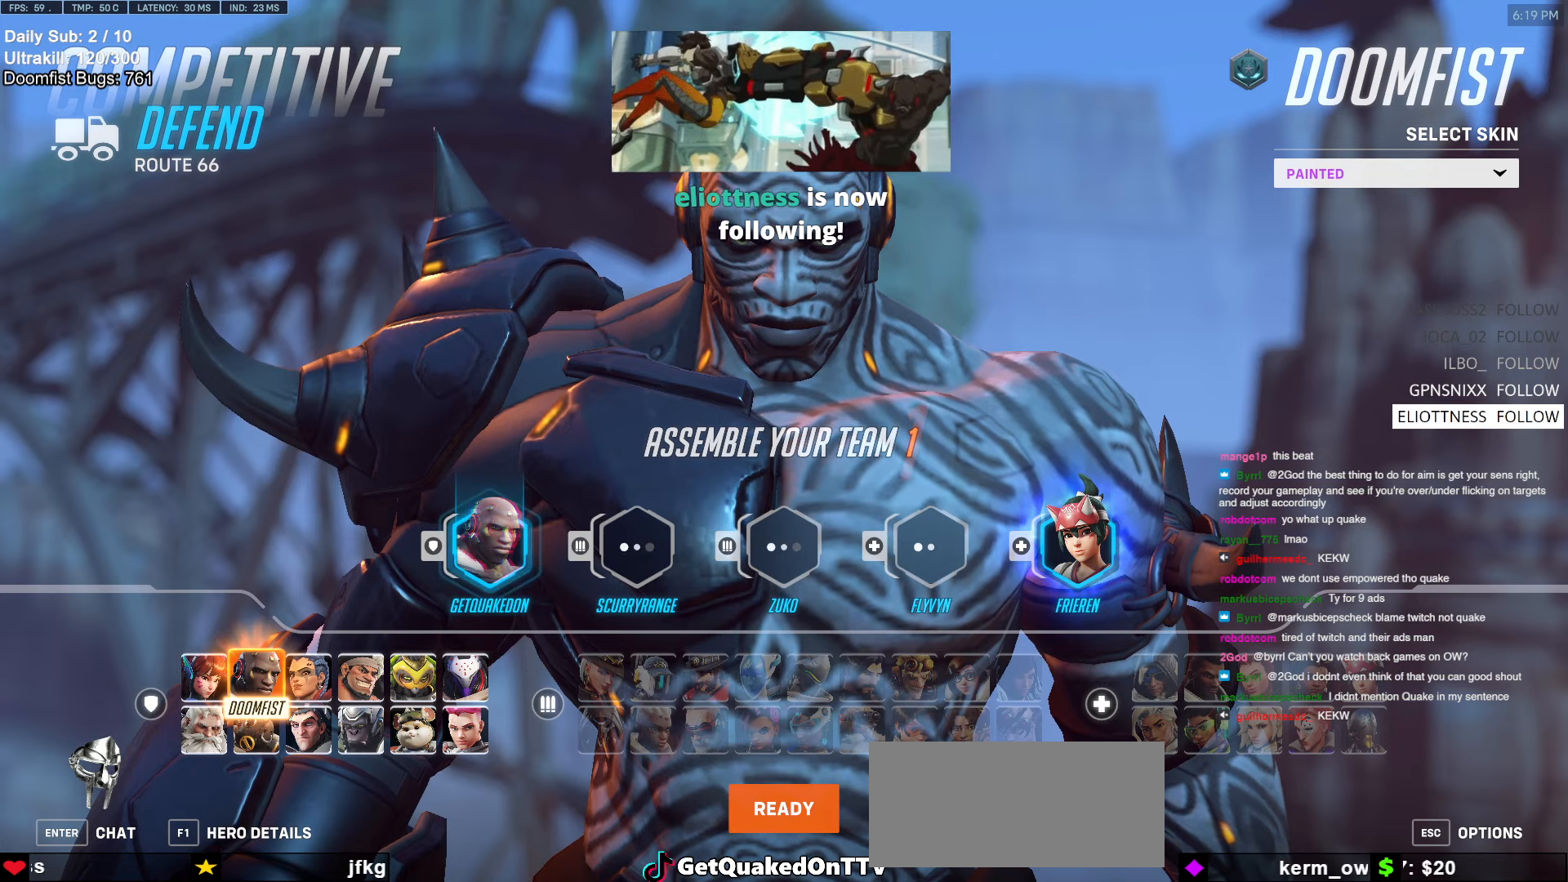
{"keys": [], "mouse": [], "events": [[316, "mouse_left", "down"], [366, "mouse_left", "up"]]}
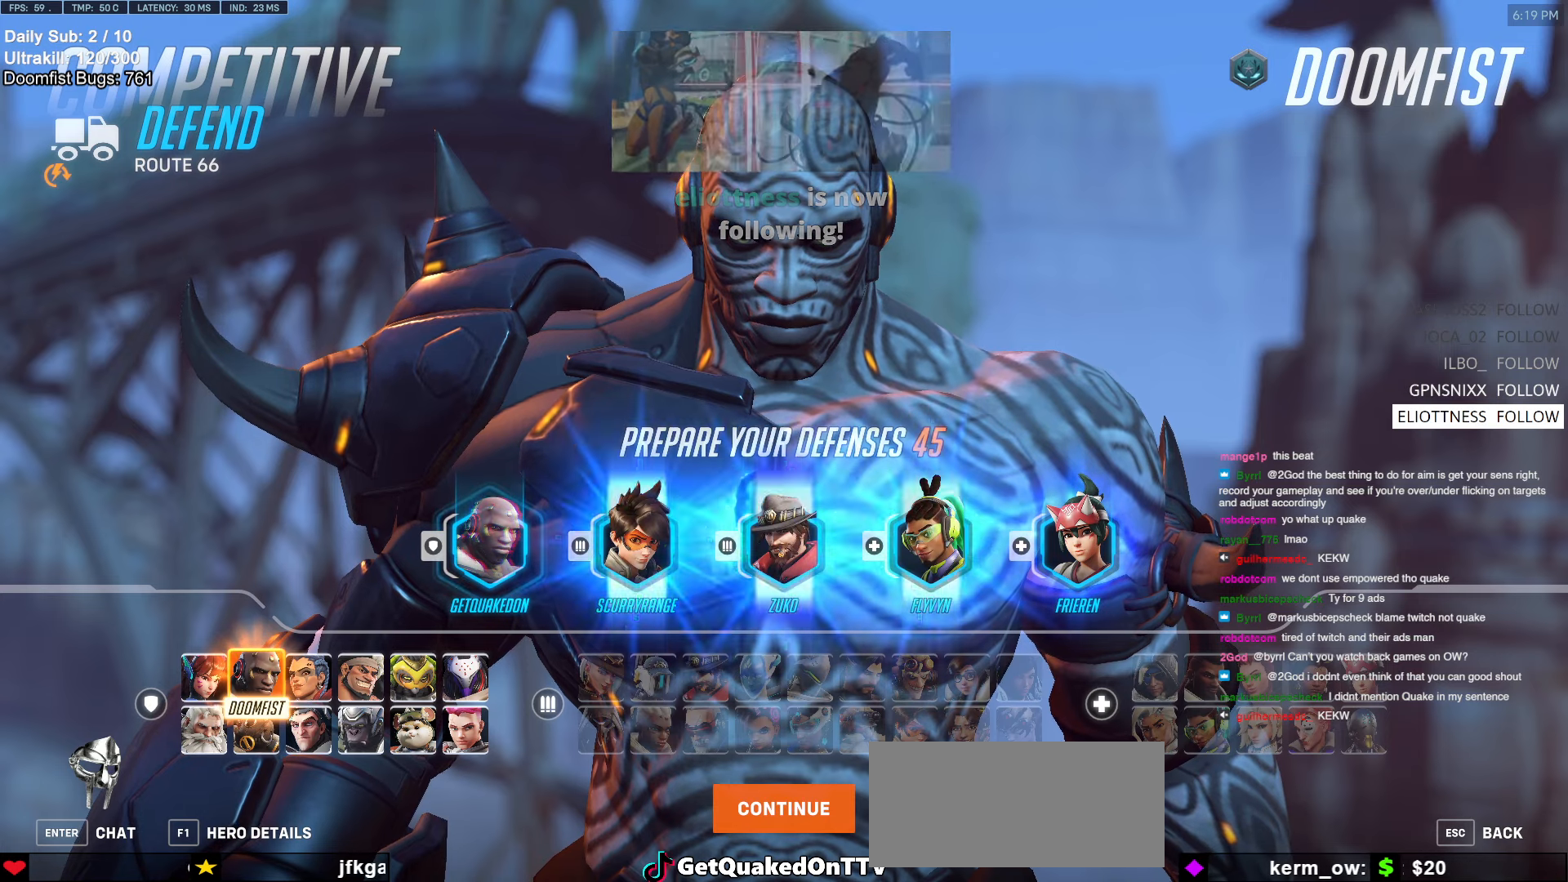
{"keys": ["ctrl", "w"], "mouse": [], "events": [[16, "ctrl", "down"], [66, "w", "down"], [100, "ctrl", "up"], [100, "w", "up"], [383, "ctrl", "down"], [433, "w", "down"]]}
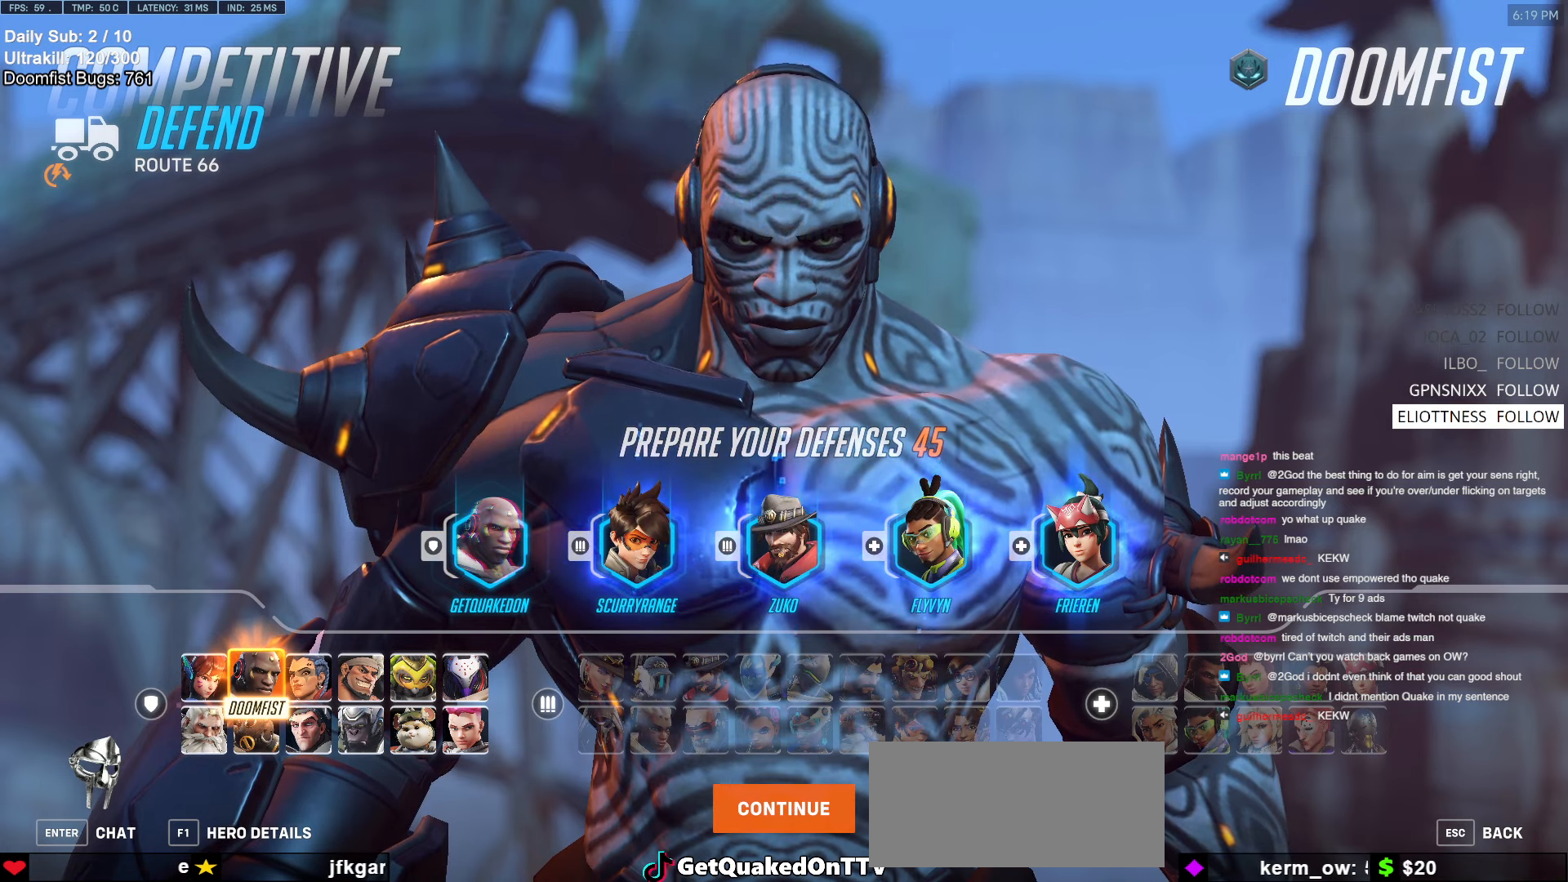
{"keys": [], "mouse": [], "events": [[33, "ctrl", "up"], [33, "w", "up"]]}
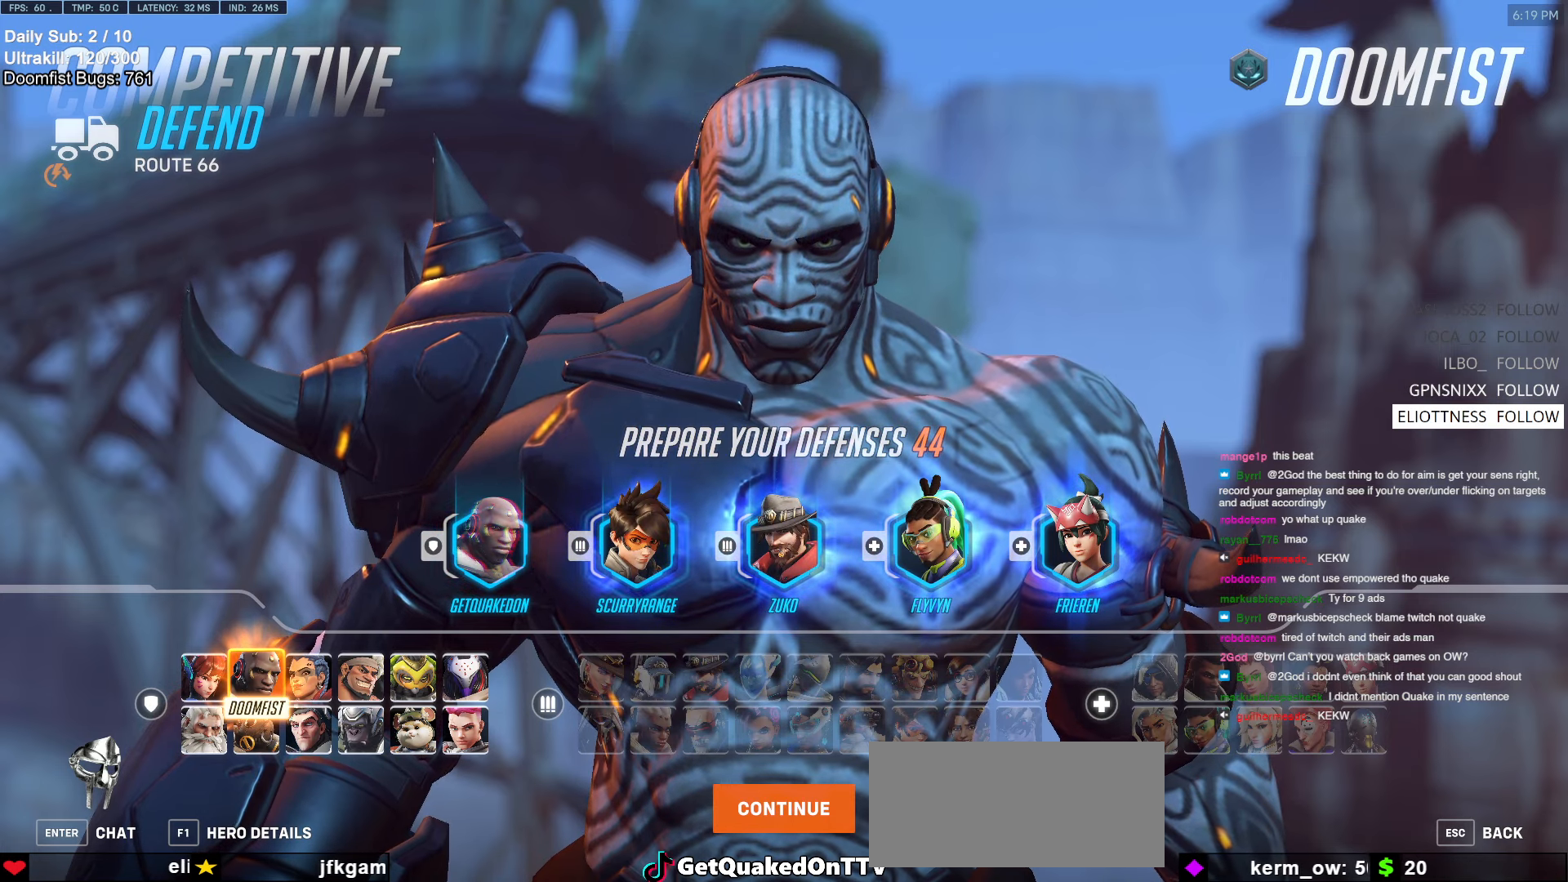
{"keys": [], "mouse": [], "events": [[283, "ctrl", "down"], [416, "w", "down"], [466, "ctrl", "up"], [466, "w", "up"]]}
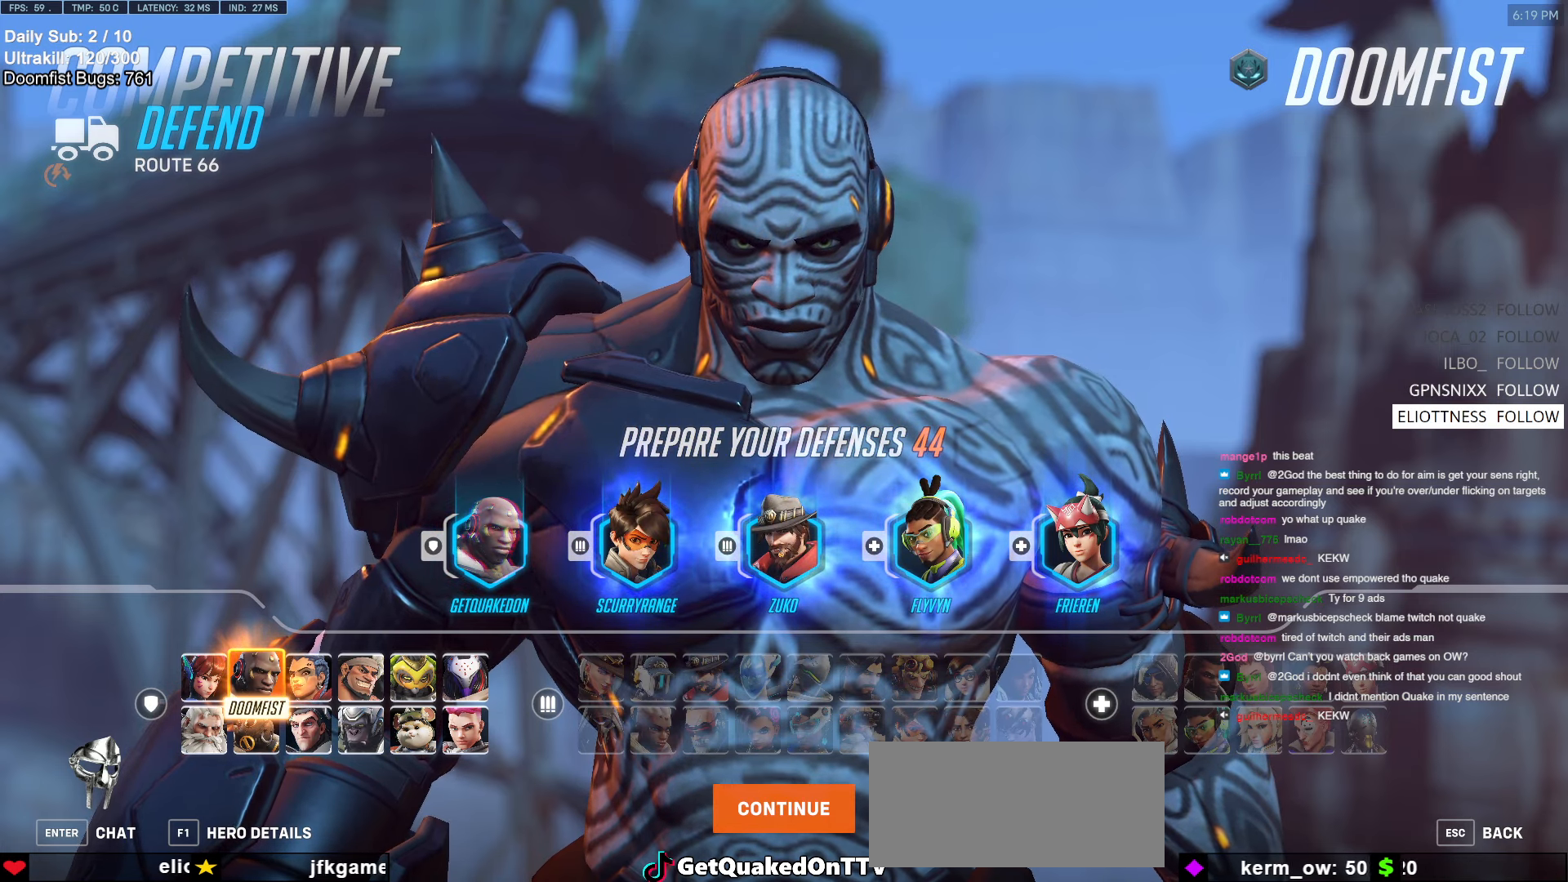
{"keys": [], "mouse": [], "events": []}
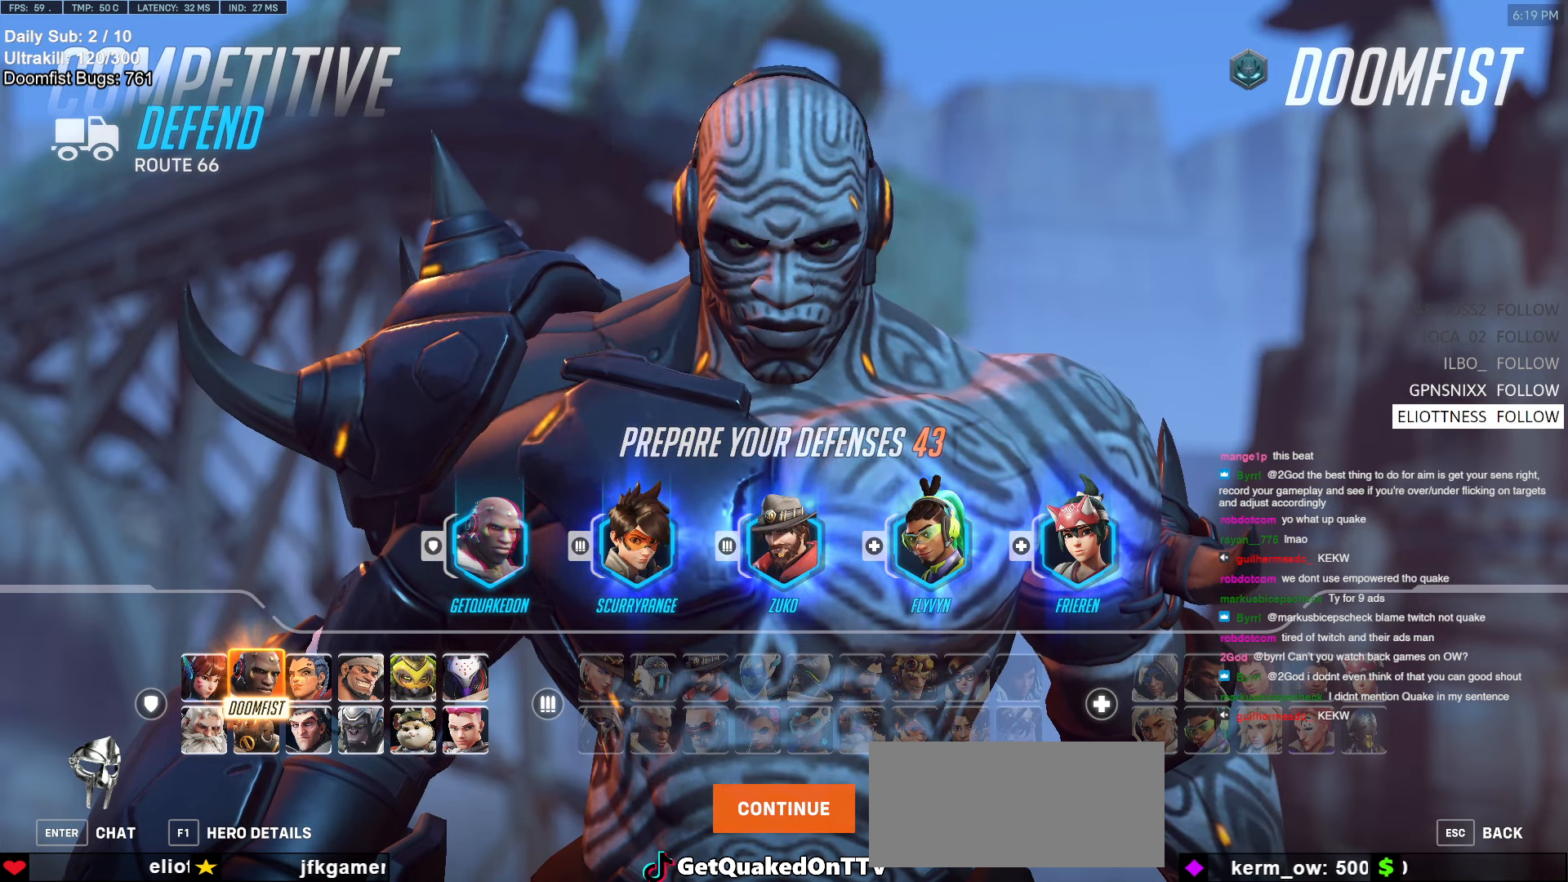
{"keys": [], "mouse": [], "events": []}
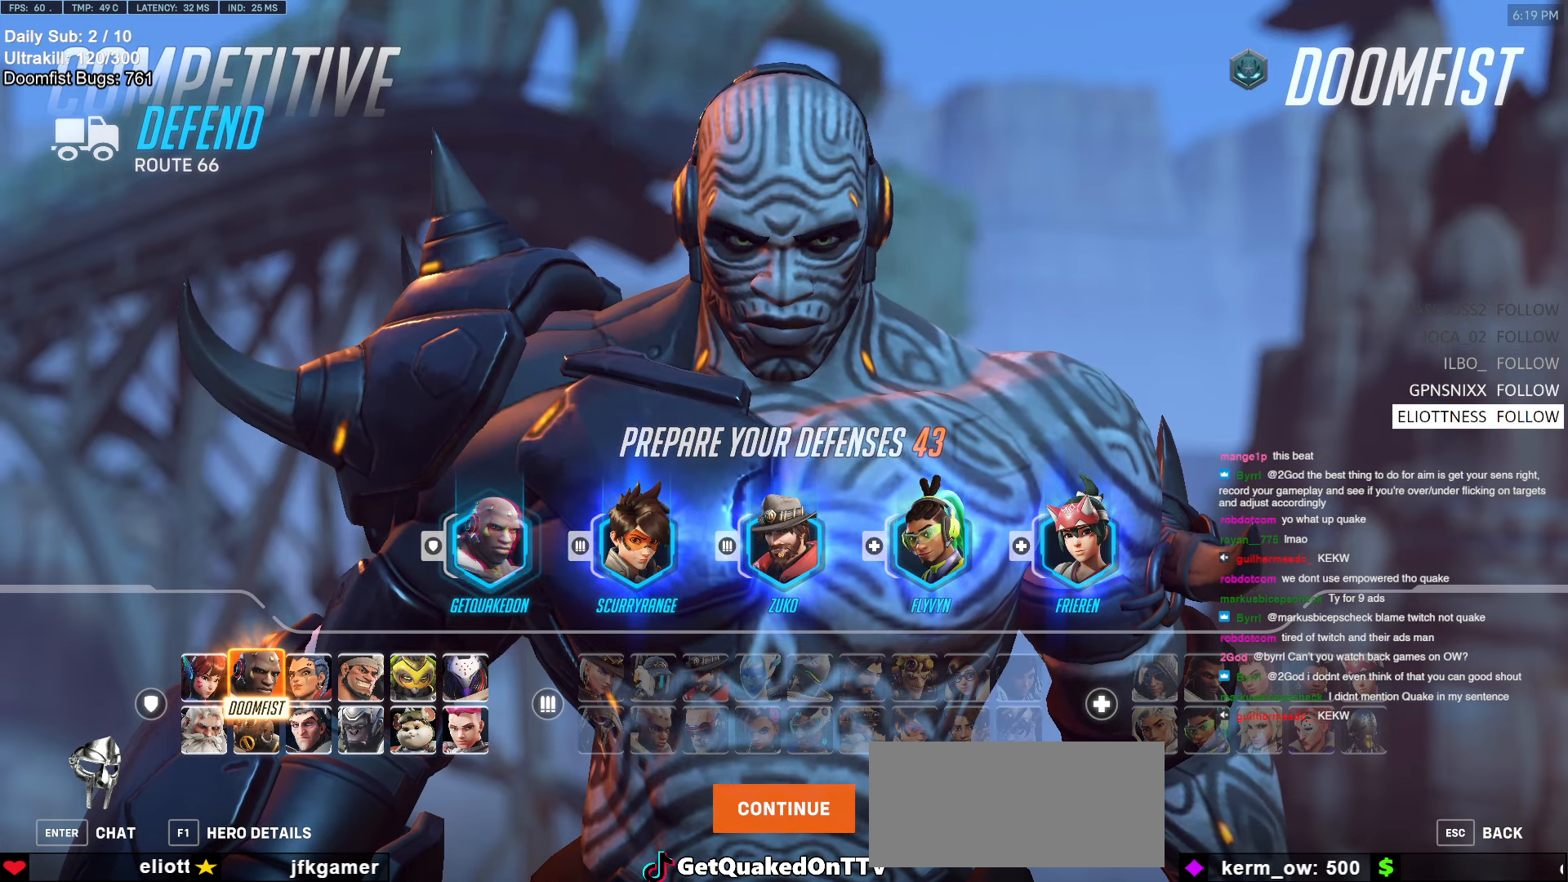
{"keys": [], "mouse": ["left"], "events": [[416, "mouse_left", "down"]]}
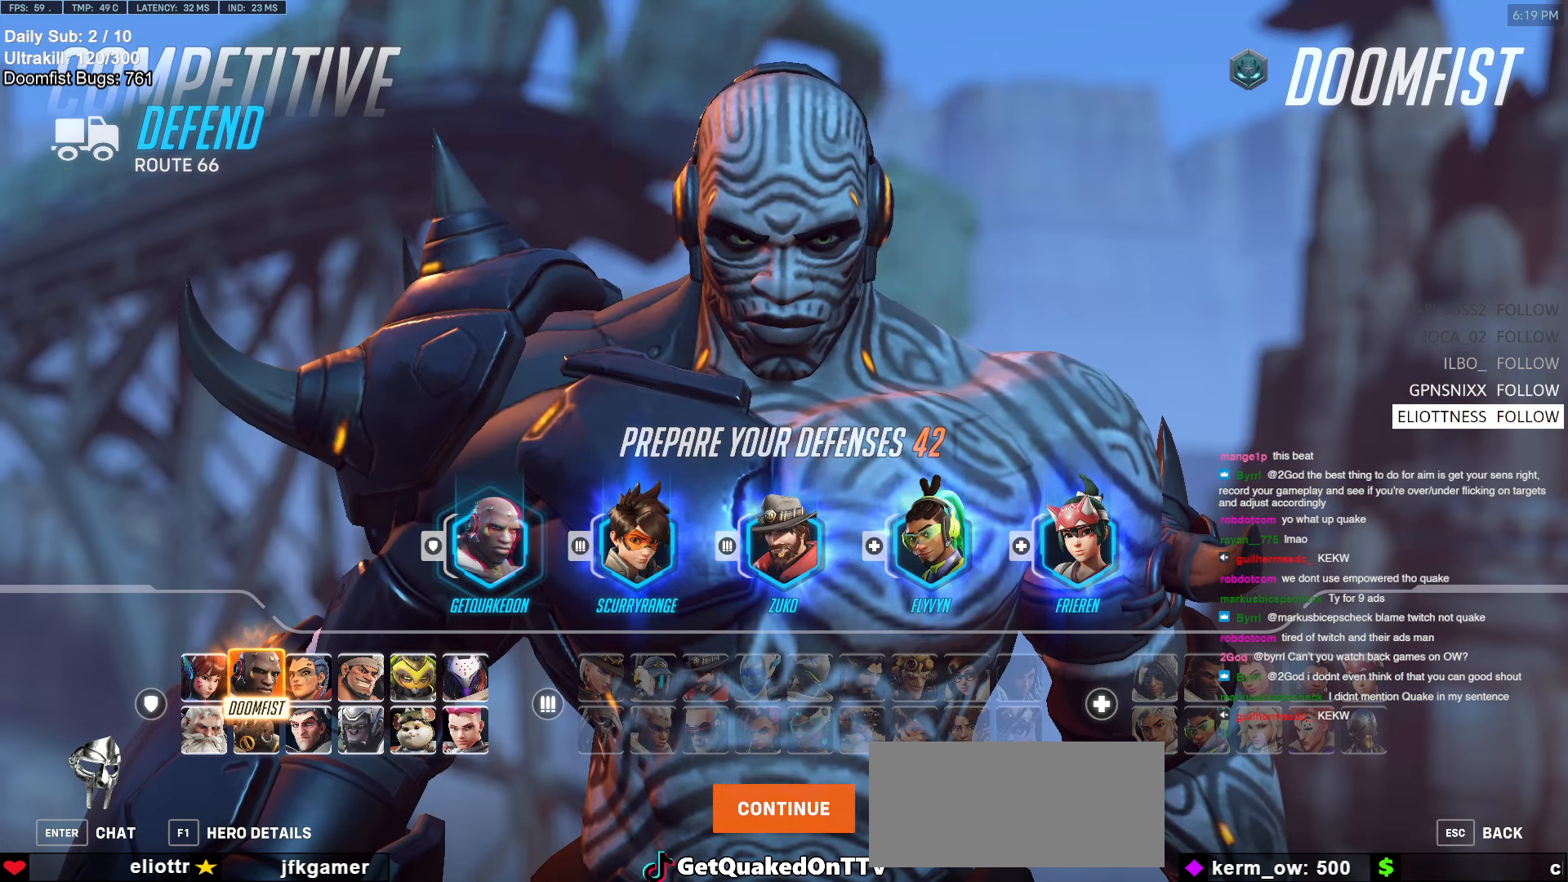
{"keys": [], "mouse": [], "events": [[16, "mouse_left", "up"], [200, "mouse_left", "down"], [250, "mouse_left", "up"]]}
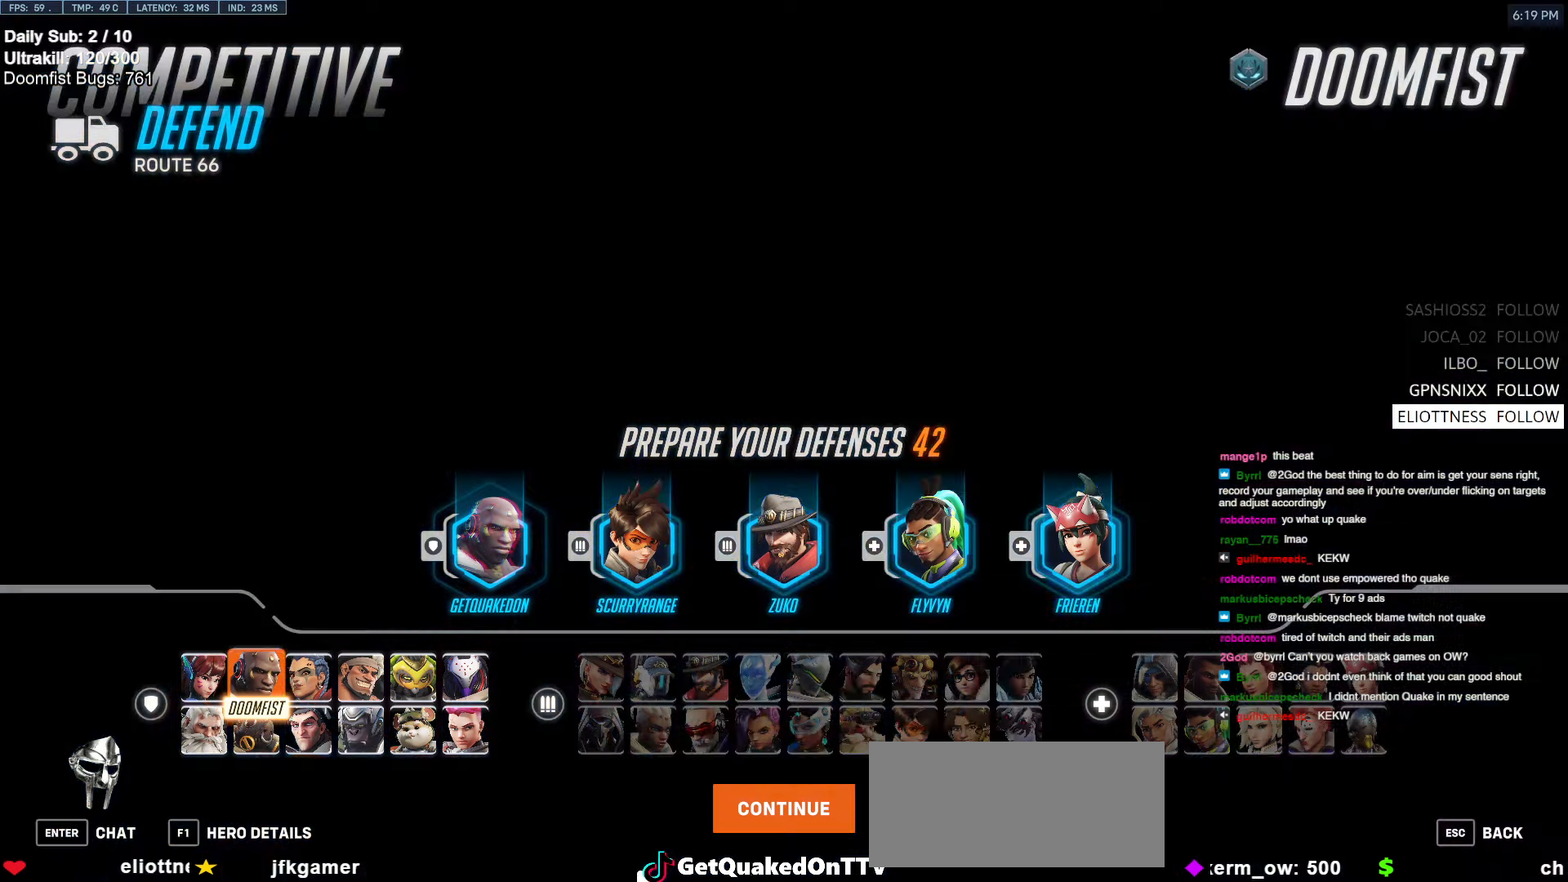
{"keys": [], "mouse": [], "events": []}
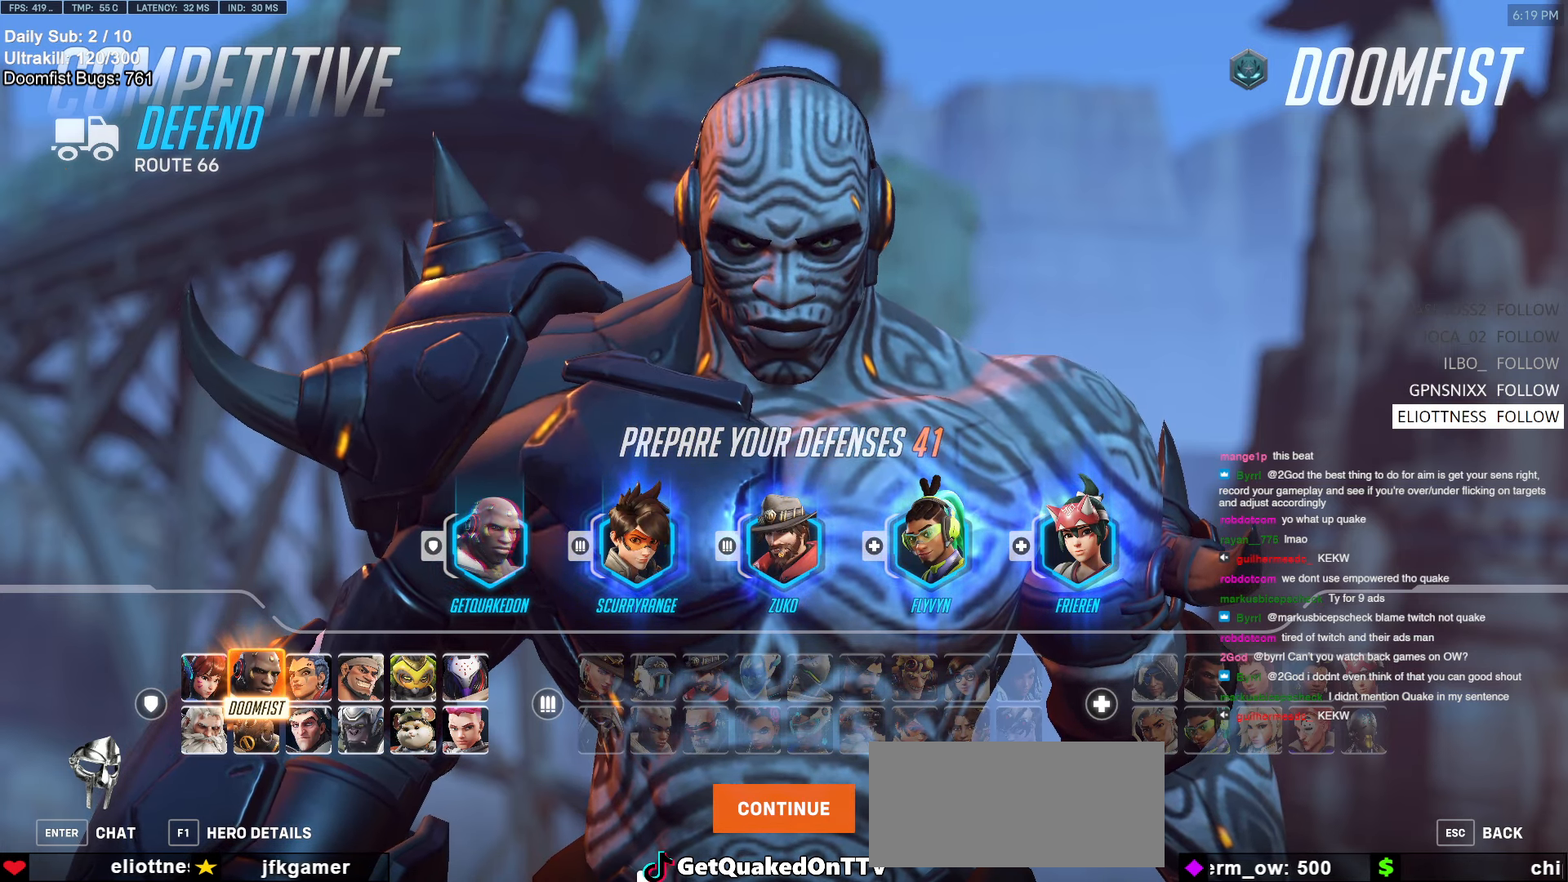
{"keys": [], "mouse": [], "events": [[316, "space", "down"], [366, "space", "up"]]}
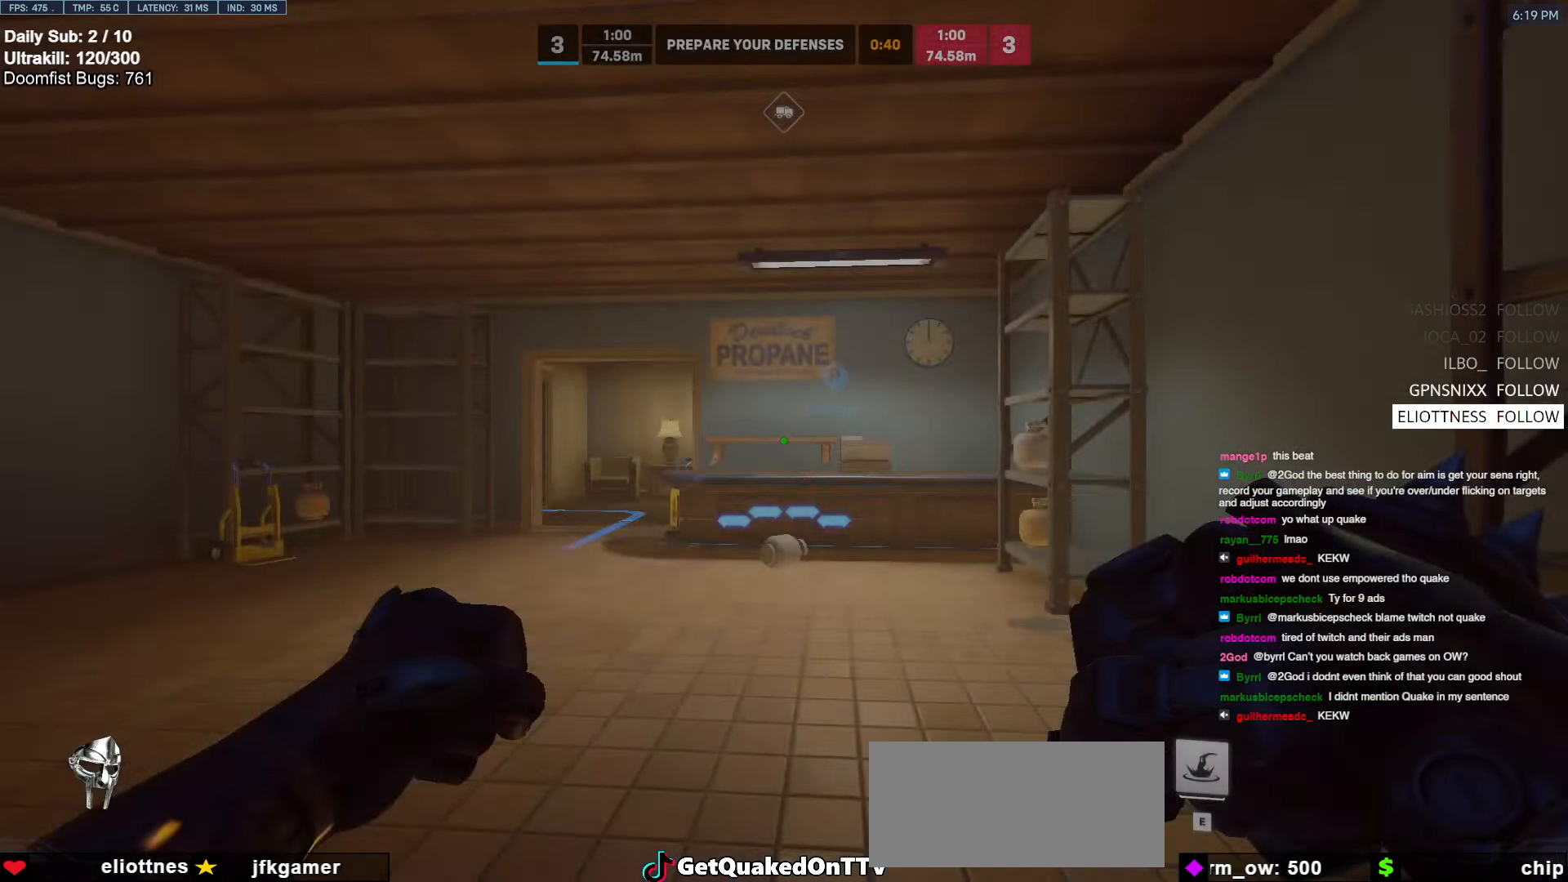
{"keys": [], "mouse": [], "events": []}
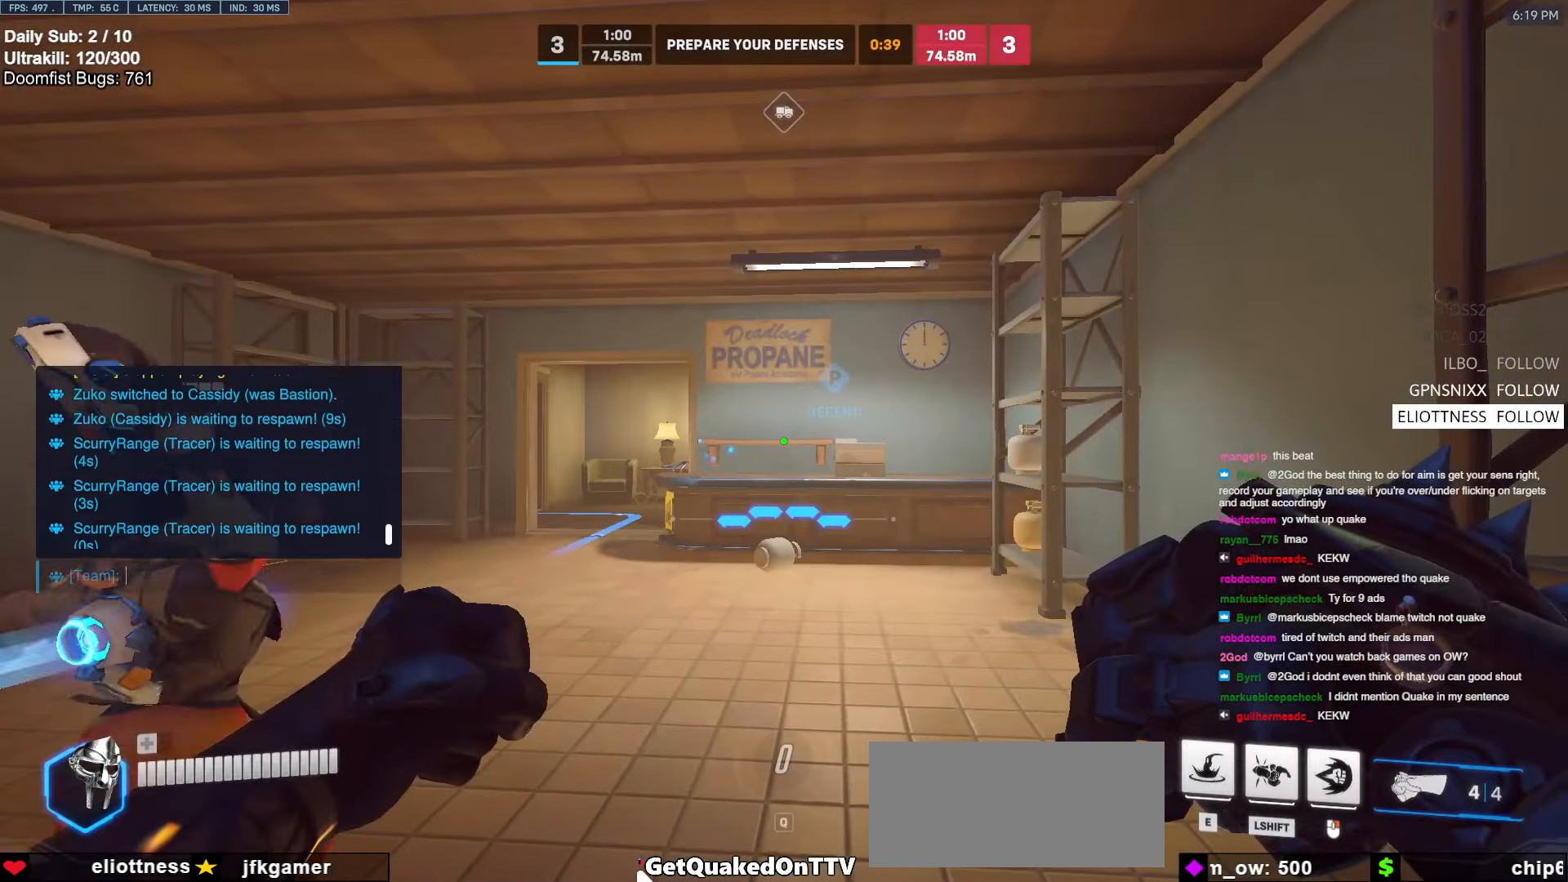
{"keys": [], "mouse": [], "events": []}
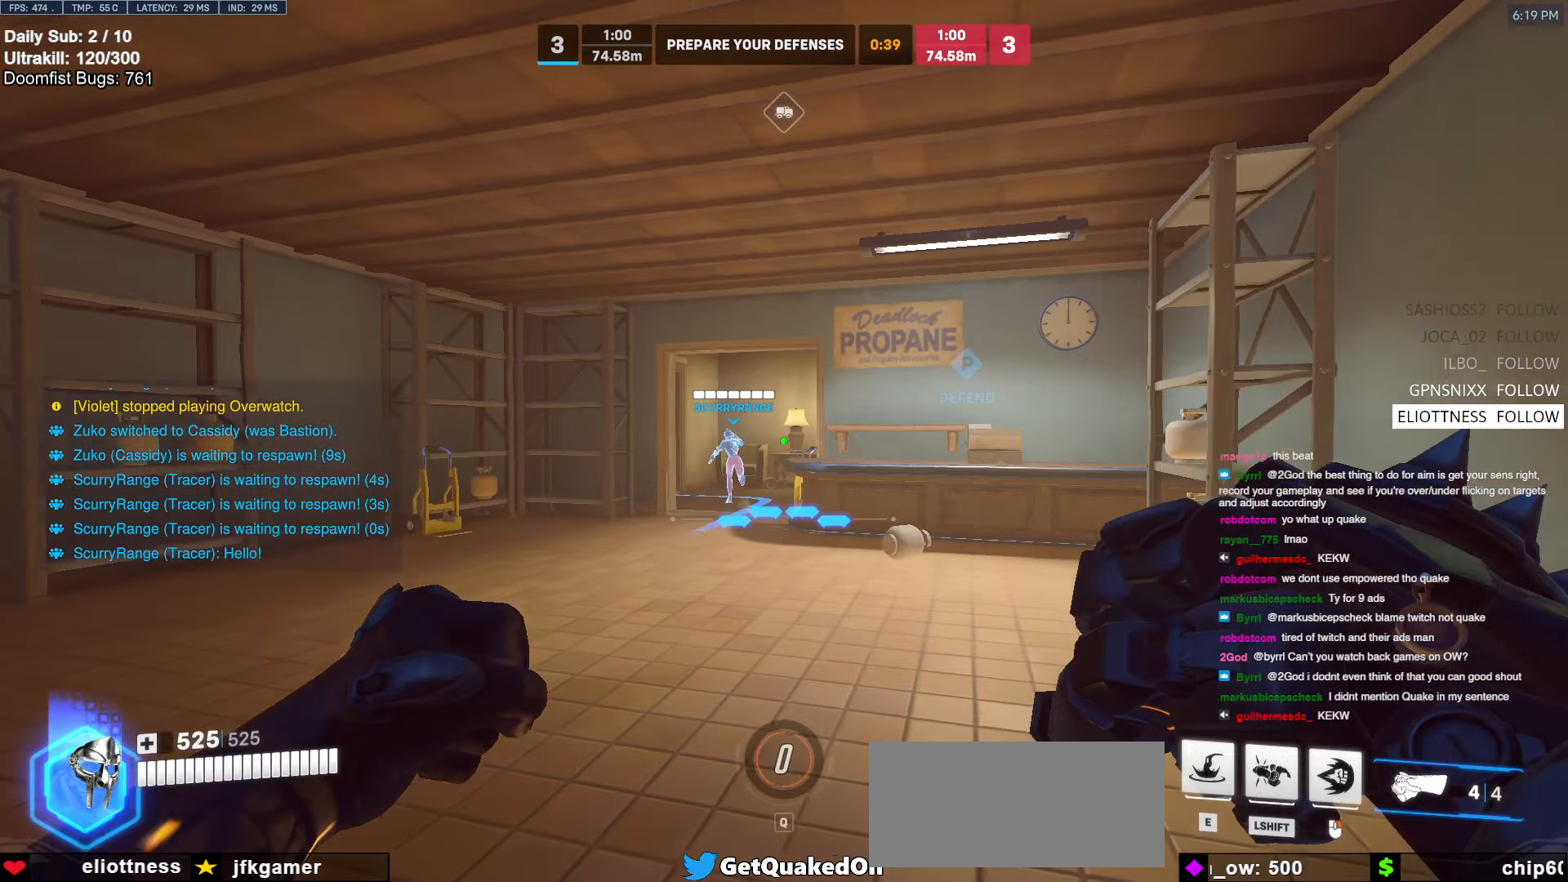
{"keys": [], "mouse": [], "events": []}
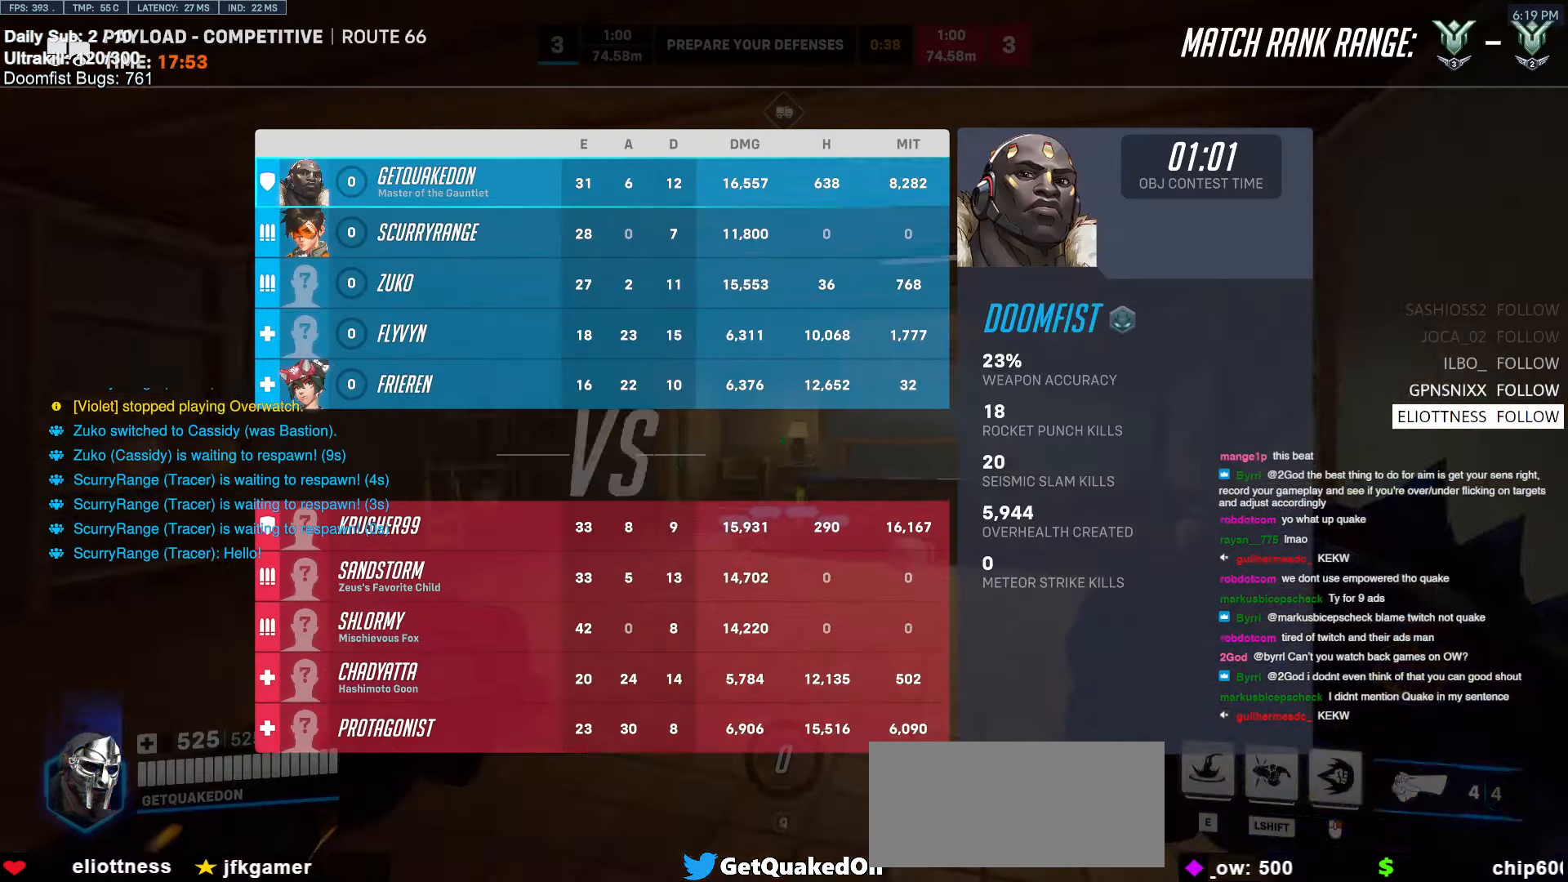
{"keys": ["e"], "mouse": [], "events": [[50, "w", "down"], [150, "w", "up"], [333, "e", "down"], [433, "e", "up"], [483, "e", "down"]]}
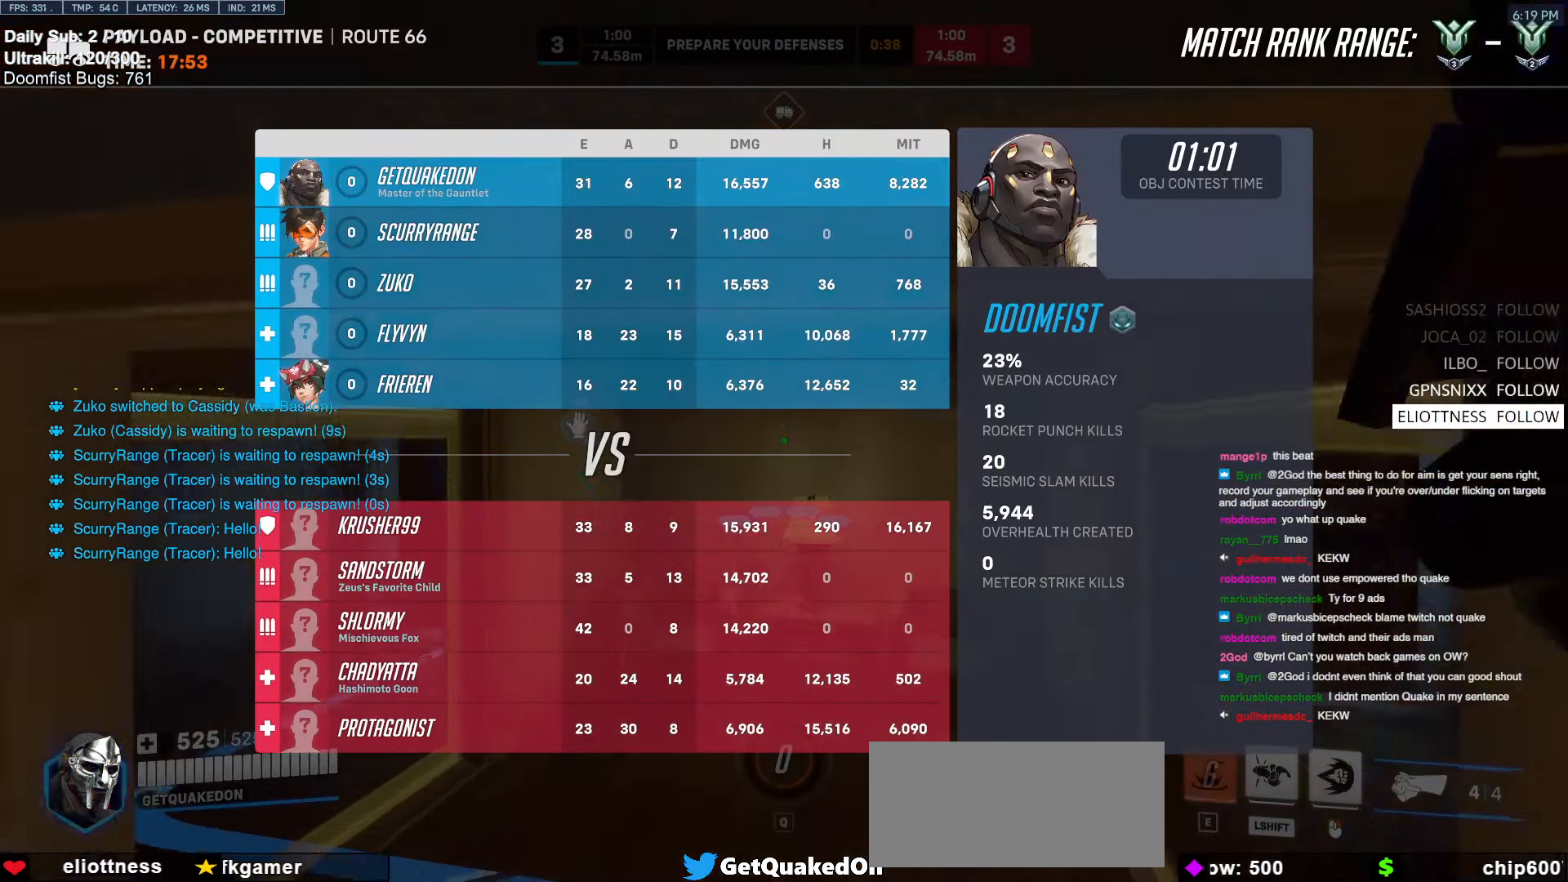
{"keys": ["w"], "mouse": [], "events": [[66, "e", "up"], [66, "w", "down"]]}
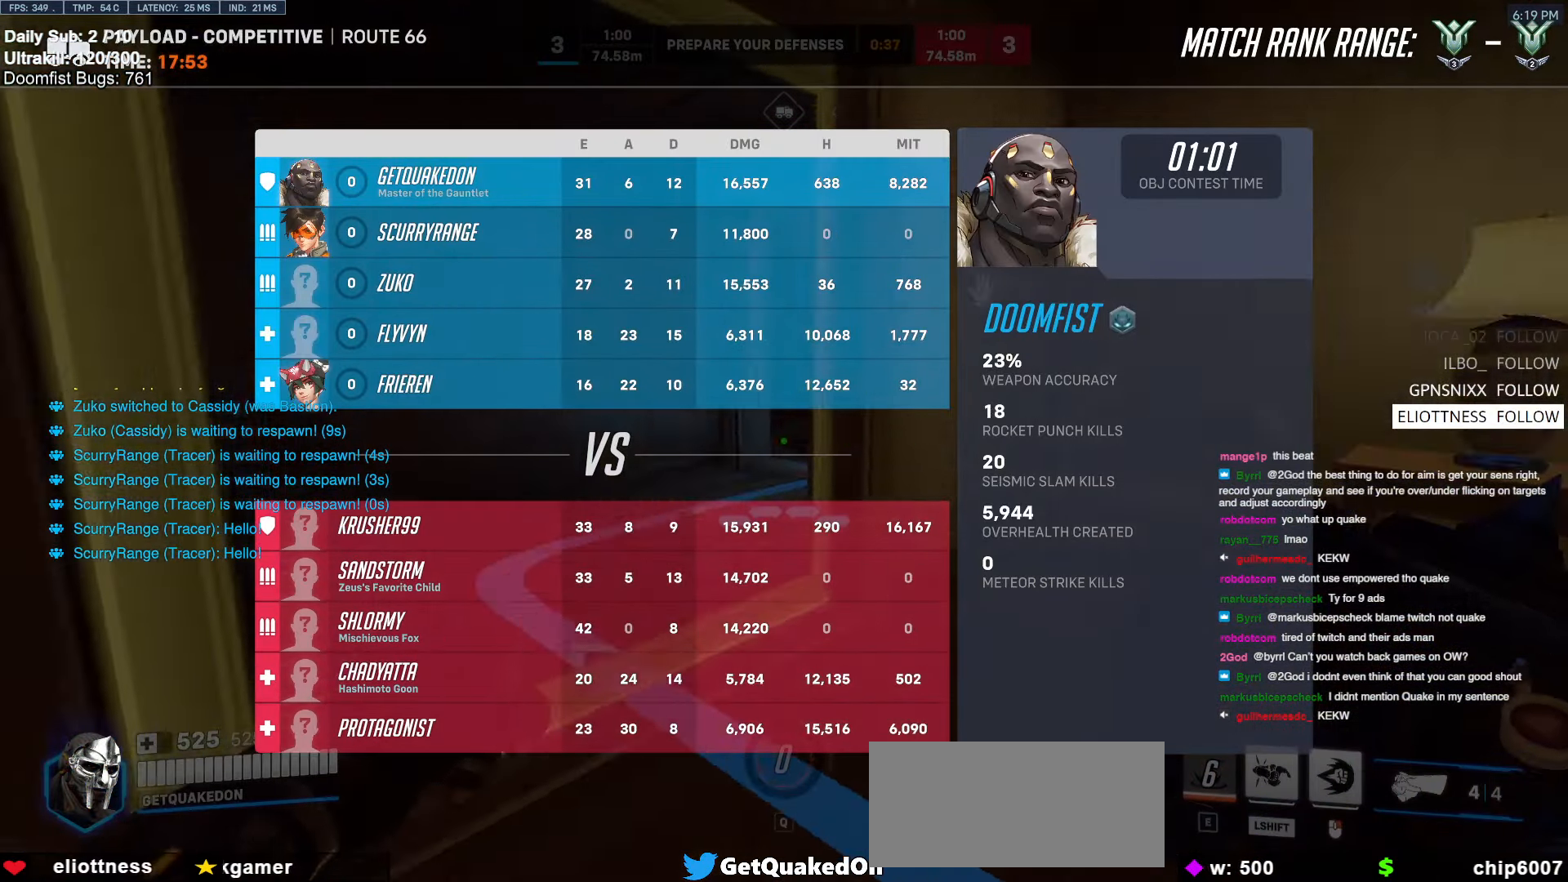
{"keys": ["space", "w"], "mouse": [], "events": [[466, "space", "down"]]}
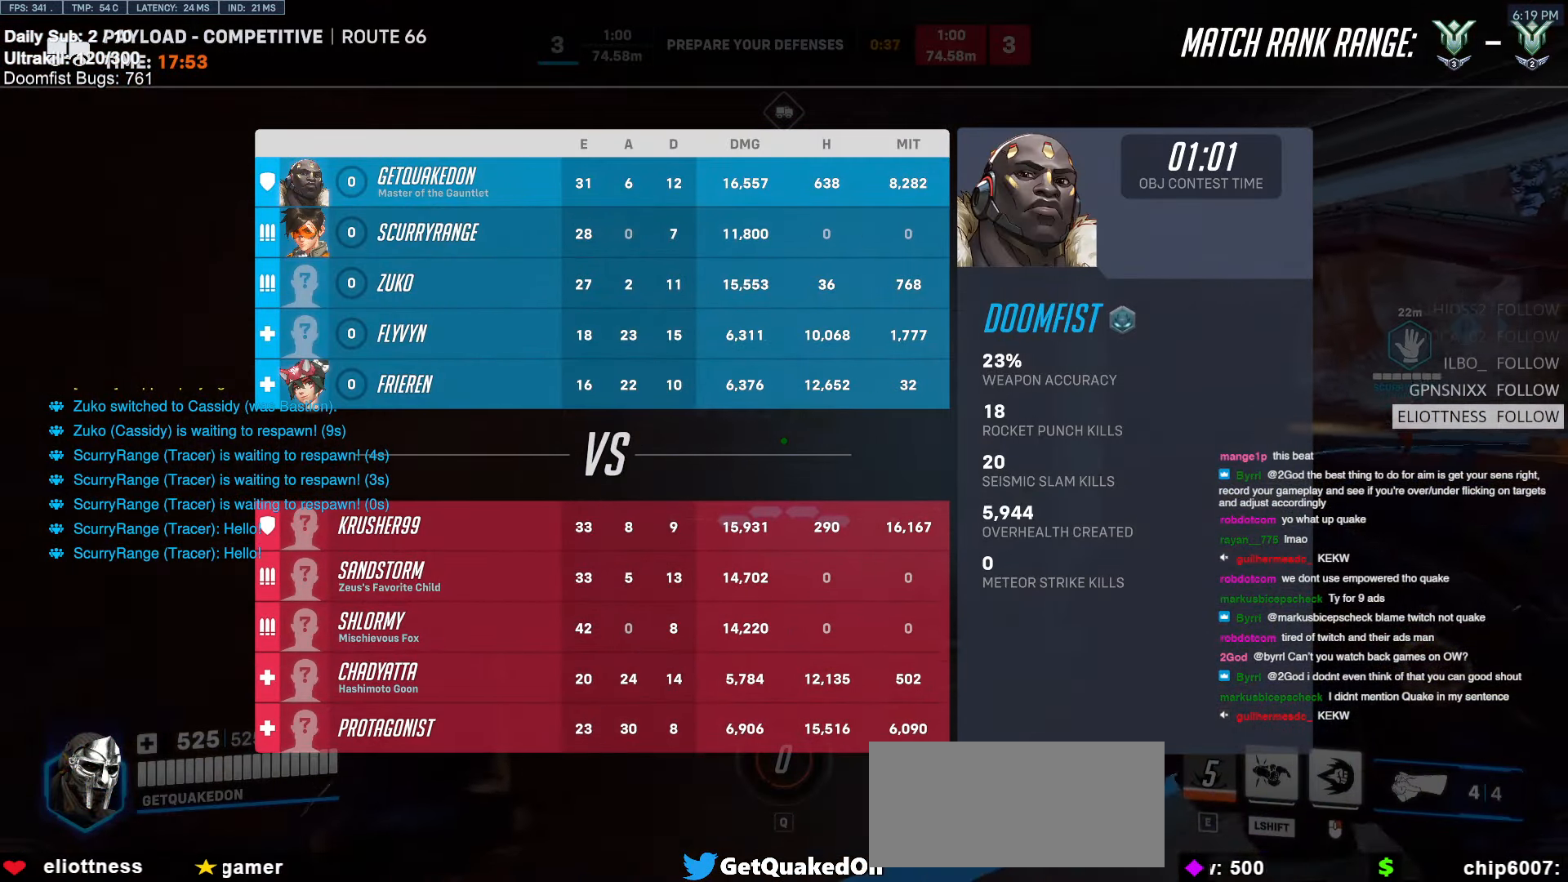
{"keys": ["w"], "mouse": ["right"], "events": [[50, "mouse_right", "down"], [50, "space", "up"]]}
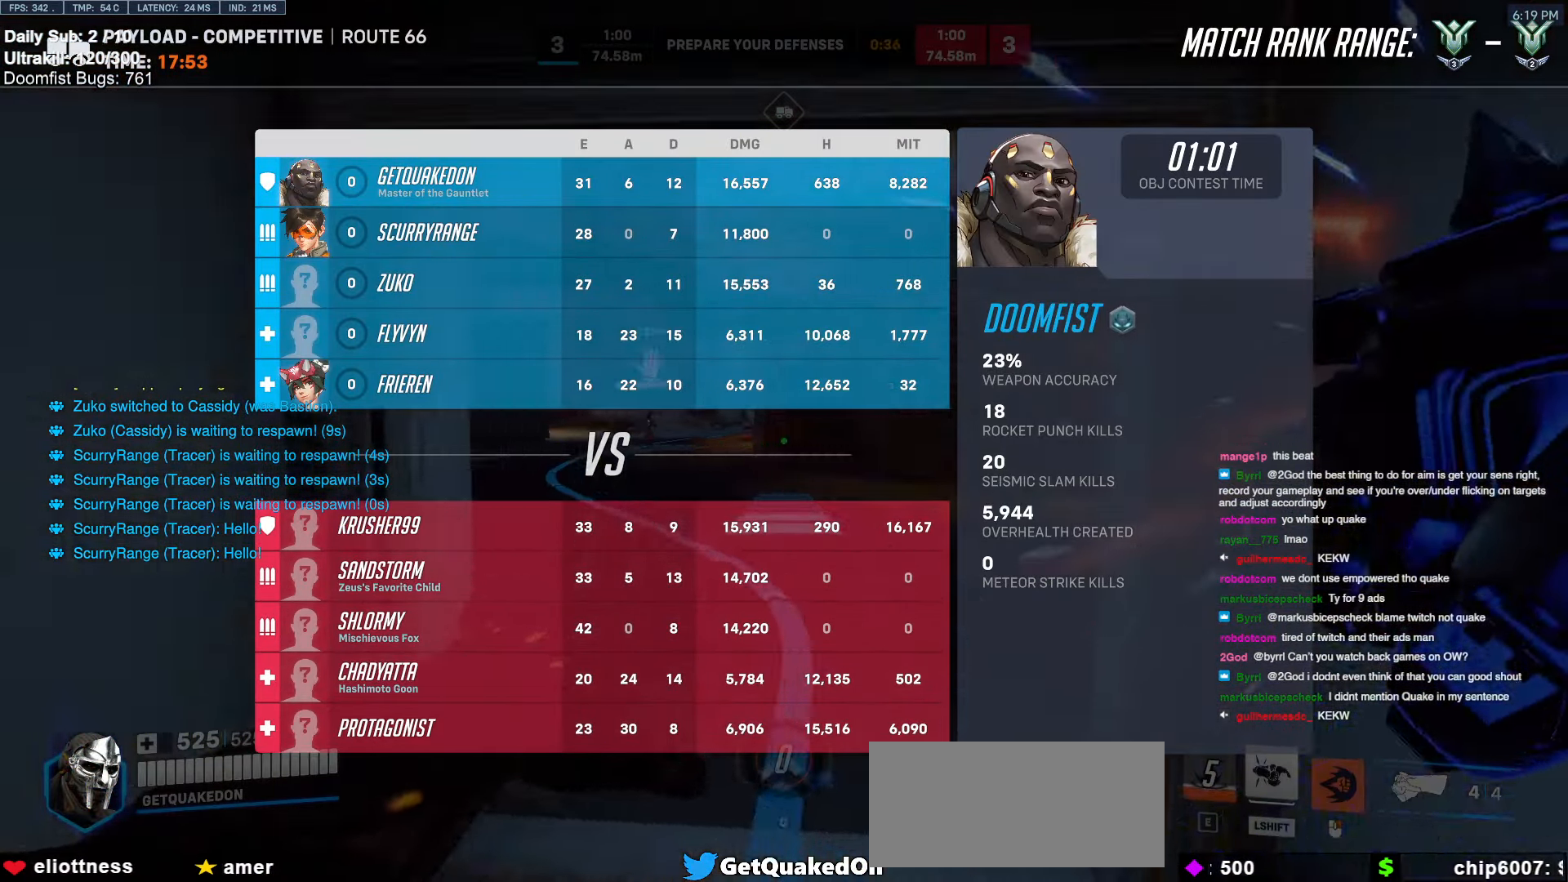
{"keys": ["w"], "mouse": ["right"], "events": [[216, "a", "down"], [266, "a", "up"], [400, "space", "down"], [500, "space", "up"]]}
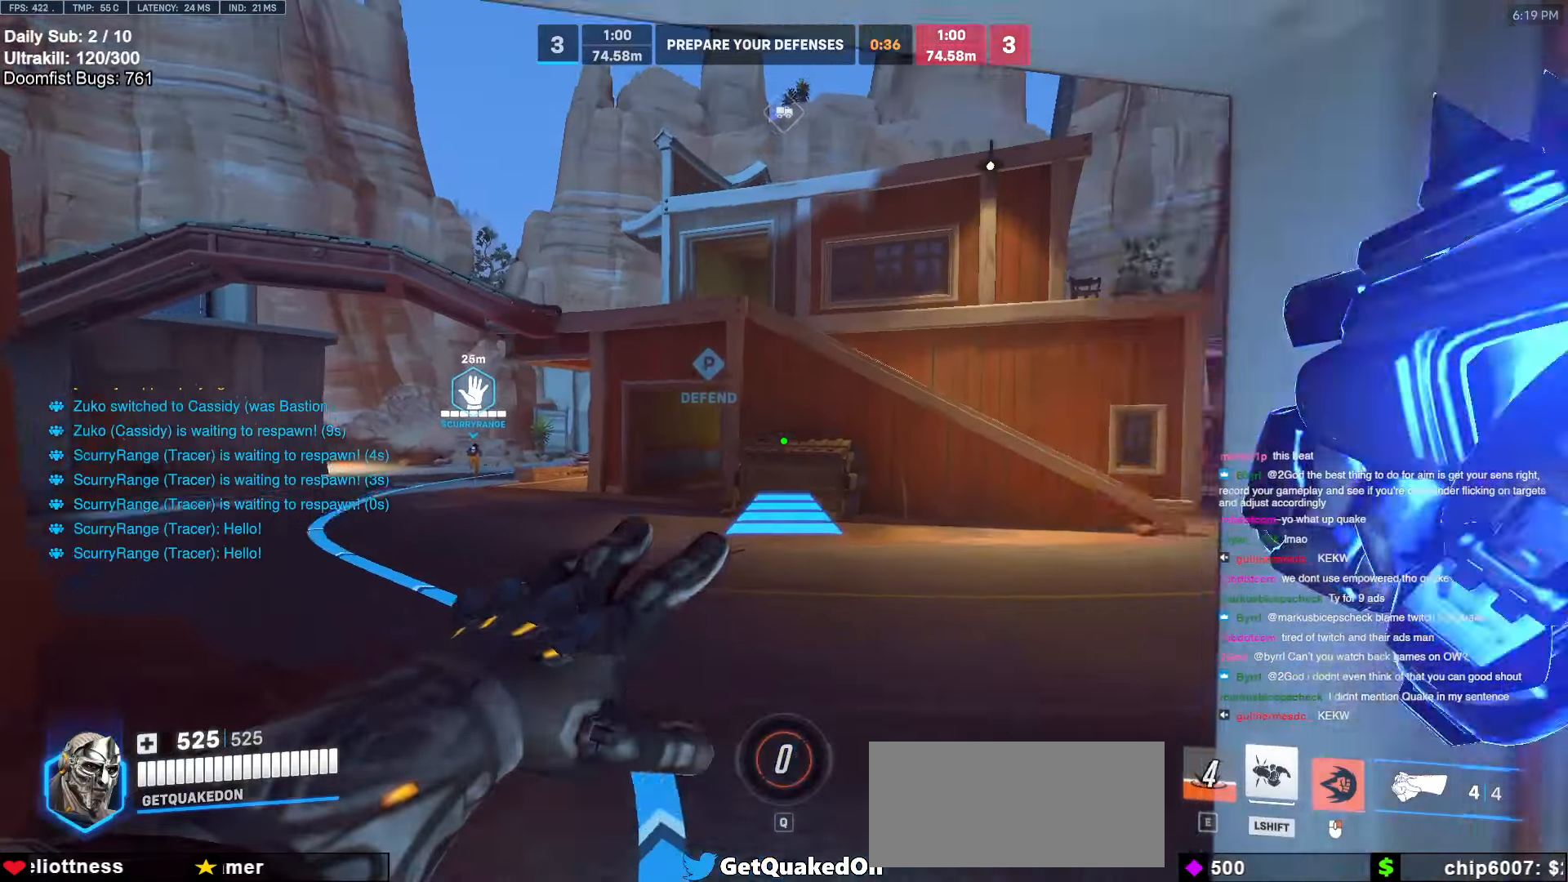
{"keys": ["w"], "mouse": [], "events": [[50, "mouse_right", "up"], [283, "space", "down"], [333, "space", "up"], [416, "space", "down"], [466, "space", "up"]]}
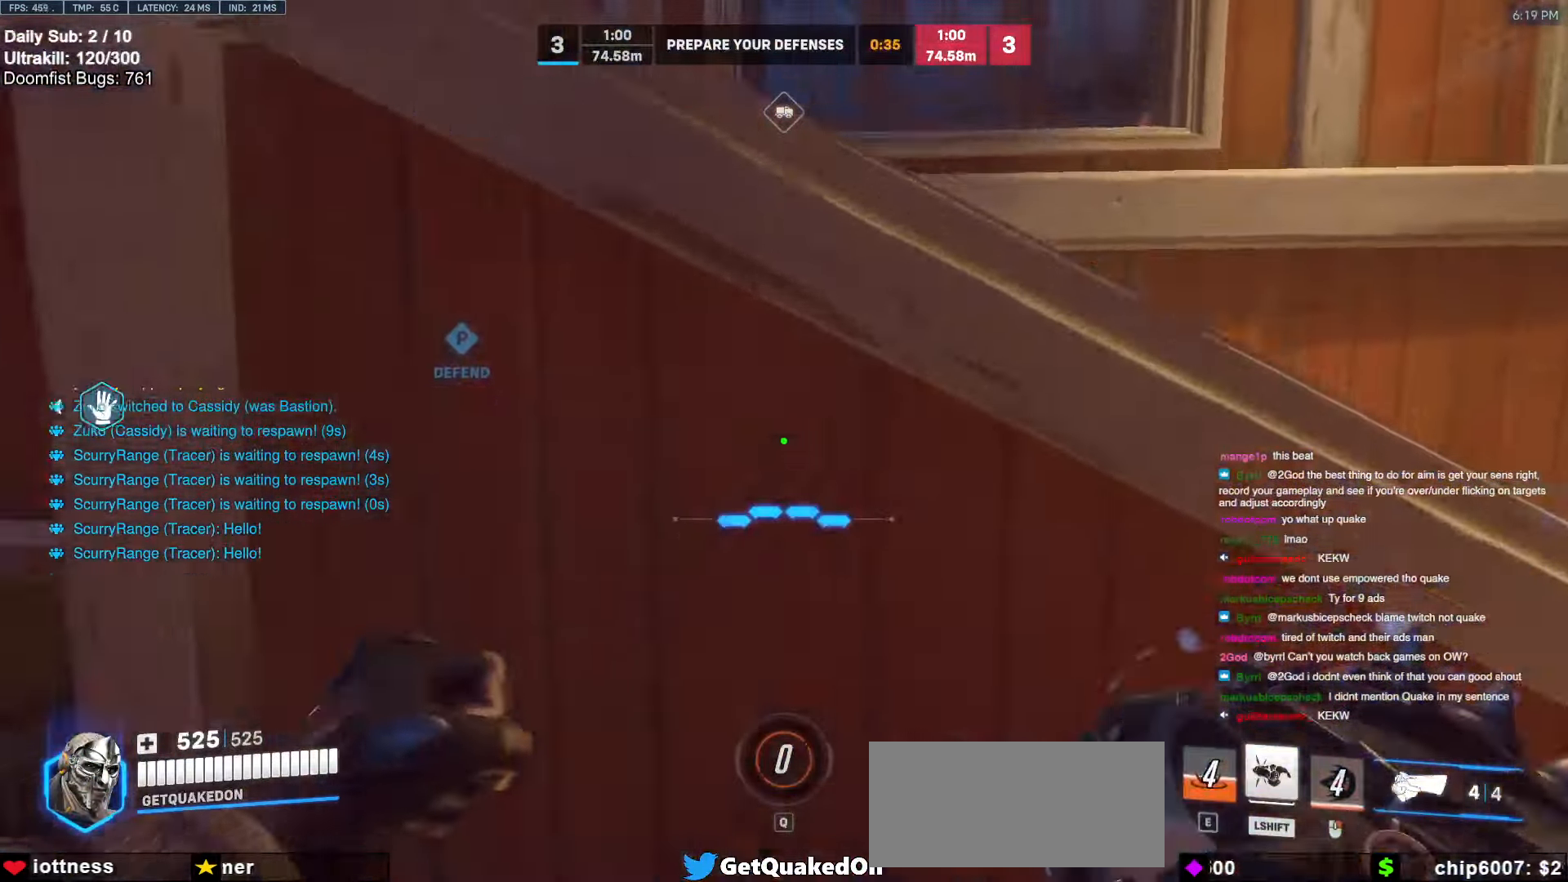
{"keys": ["a", "w"], "mouse": [], "events": [[150, "d", "down"], [200, "d", "up"], [383, "a", "down"]]}
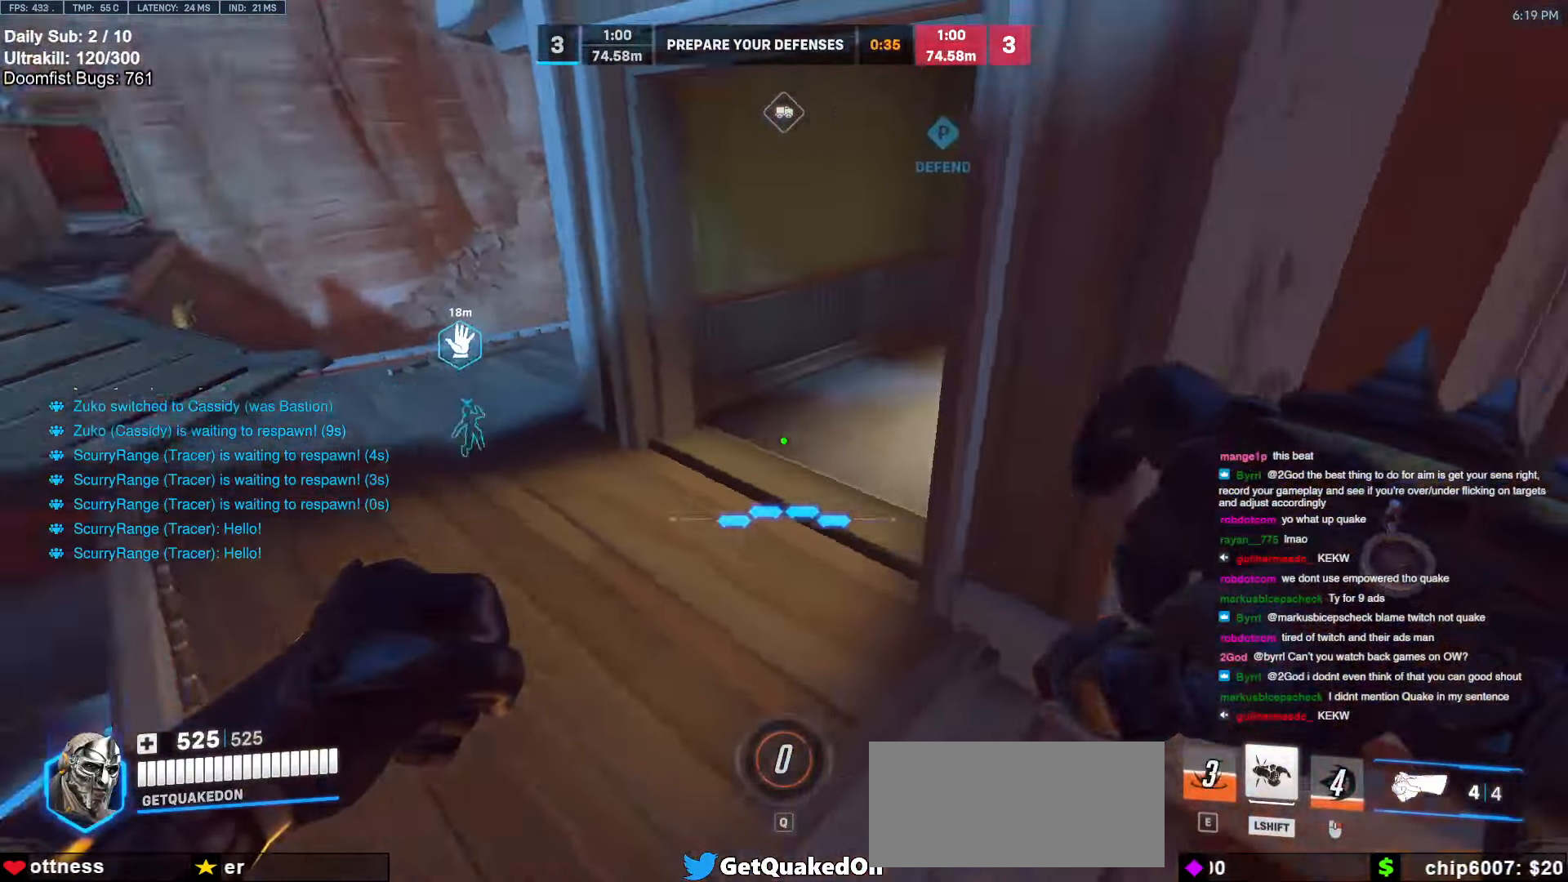
{"keys": ["w"], "mouse": [], "events": [[33, "a", "up"]]}